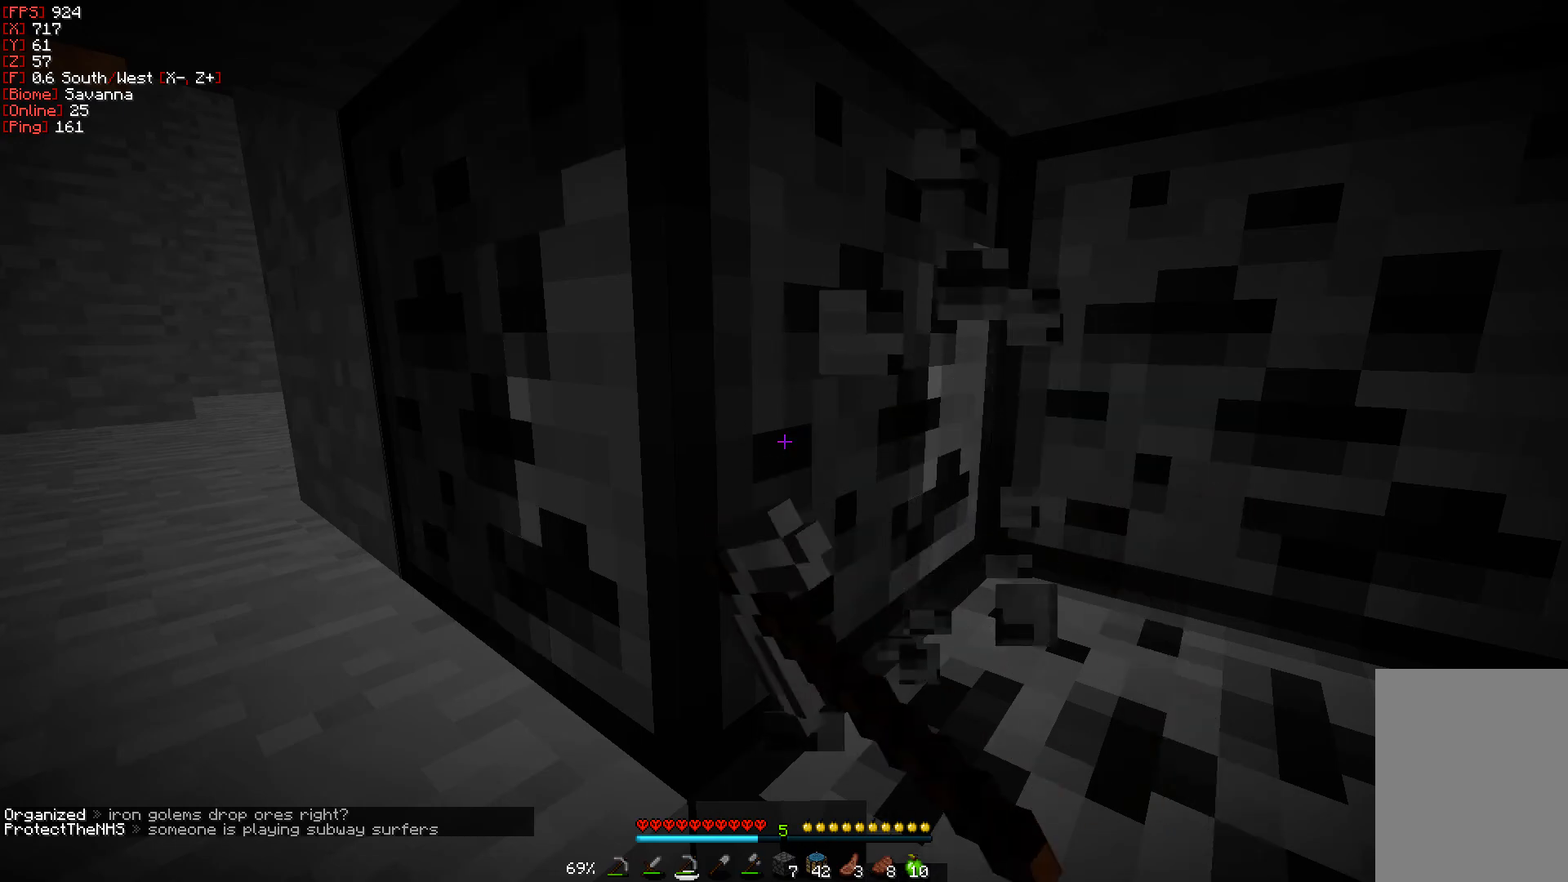
Gameplay with keyboard and mouse; each line is a JSON object with the keys and mouse buttons held at the frame after it. "events" lists presses ("down") and releases ("up") of "a", "d", "s", "w", "mouse_left" and "mouse_right" between this image and that frame as [ms after this image, input, new state], when the widget could be followed in between. "mouse_left", "mouse_right" = the "left", "right" buttons of the "mouse" list. No other keys are recorded. Fast repeated clicks can show as one long hold. Mouse movement is not recorded.
{"keys": [], "mouse": ["left"], "events": [[283, "a", "down"], [450, "a", "up"]]}
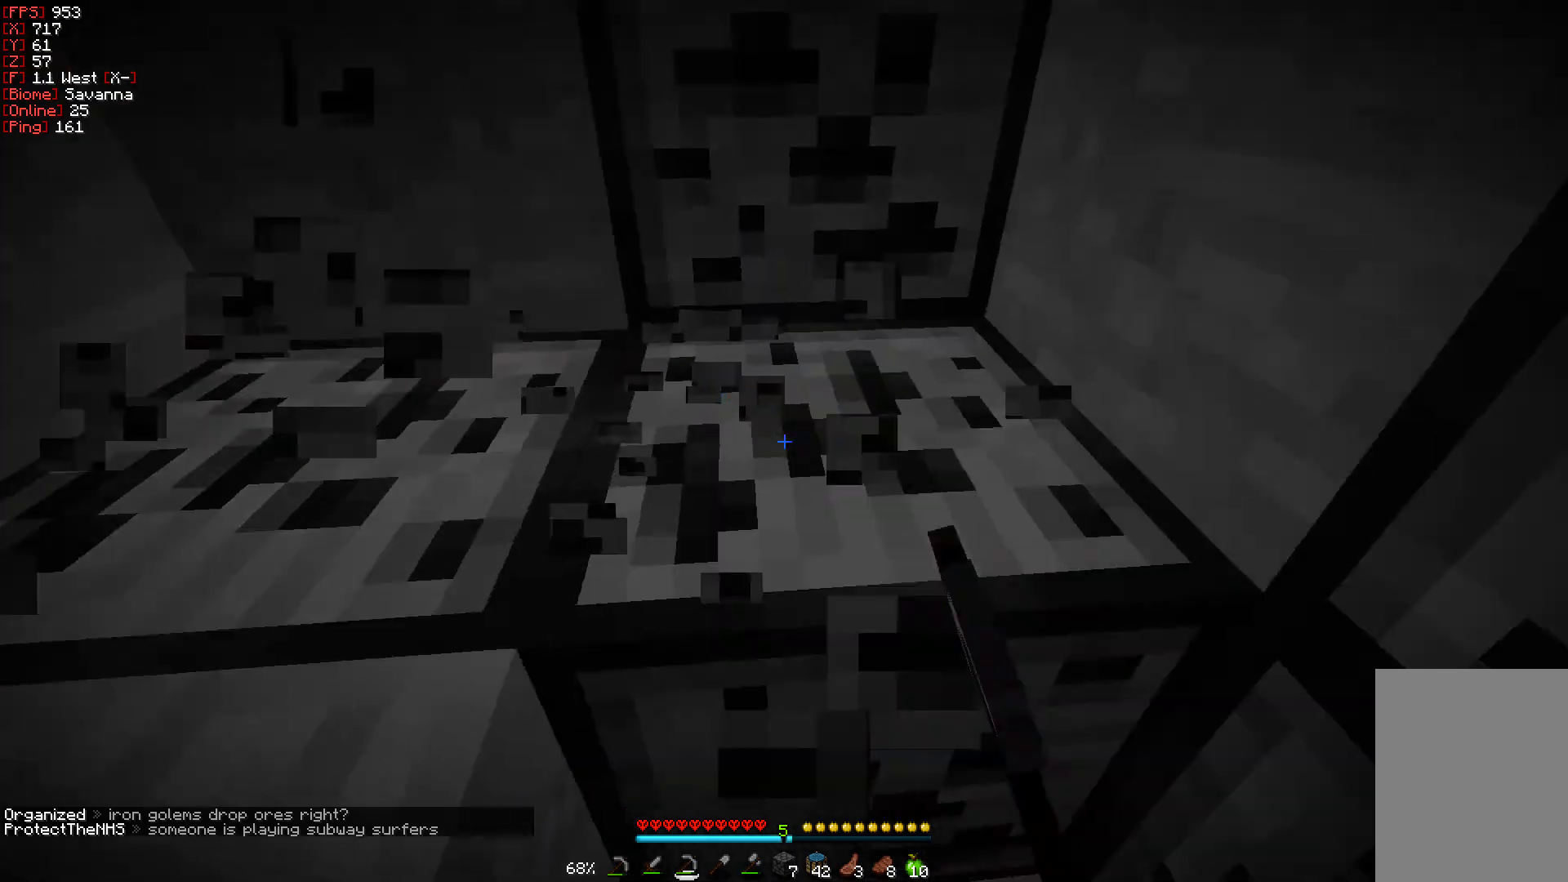
{"keys": [], "mouse": ["left"], "events": []}
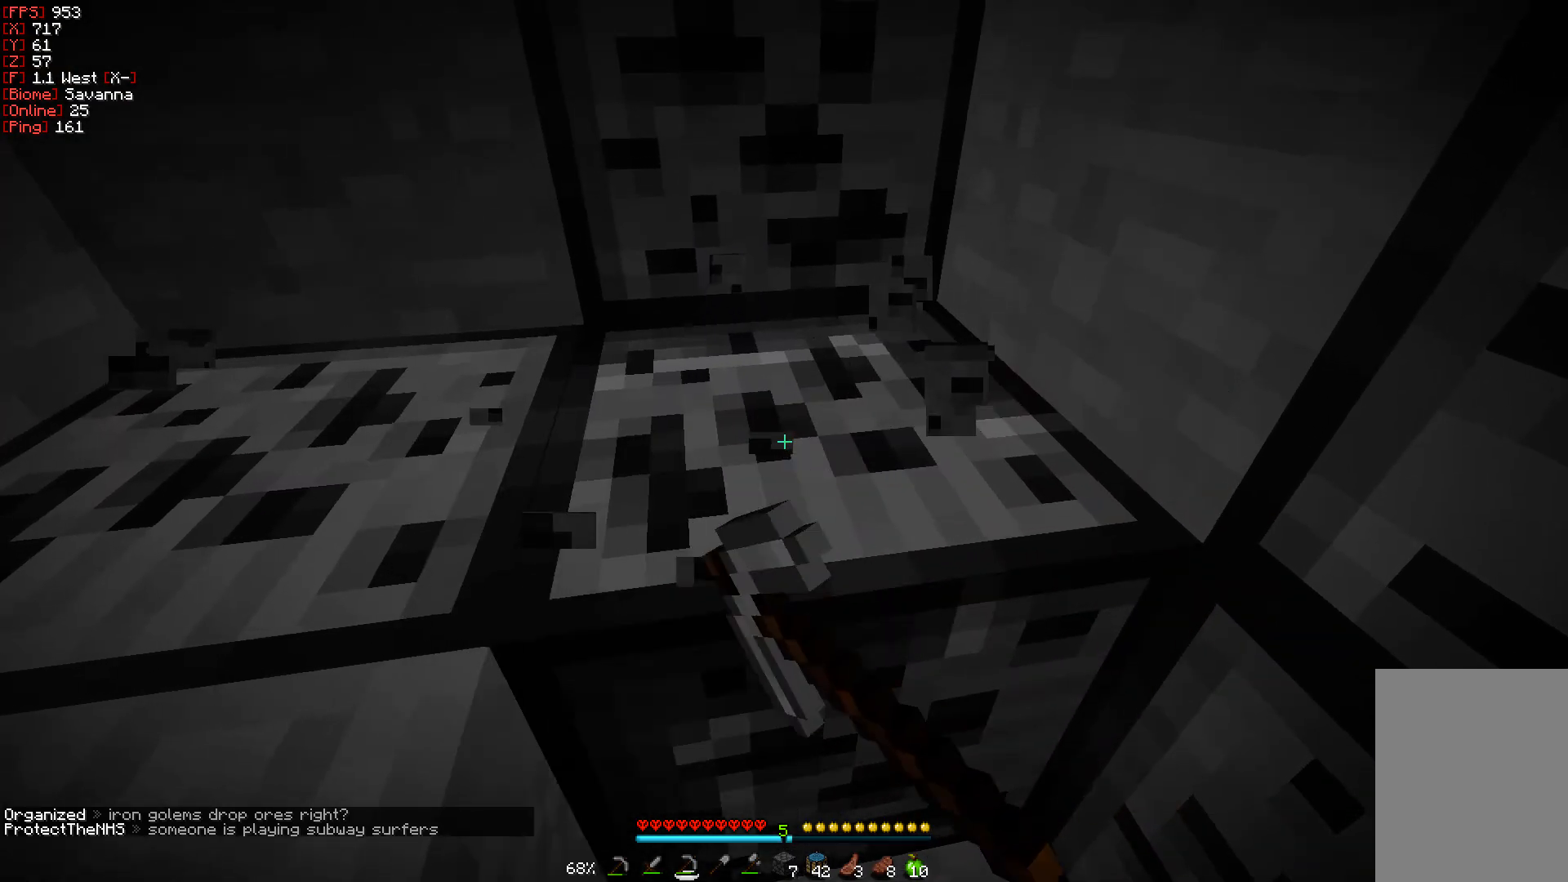
{"keys": [], "mouse": ["left"], "events": [[33, "w", "down"], [183, "w", "up"]]}
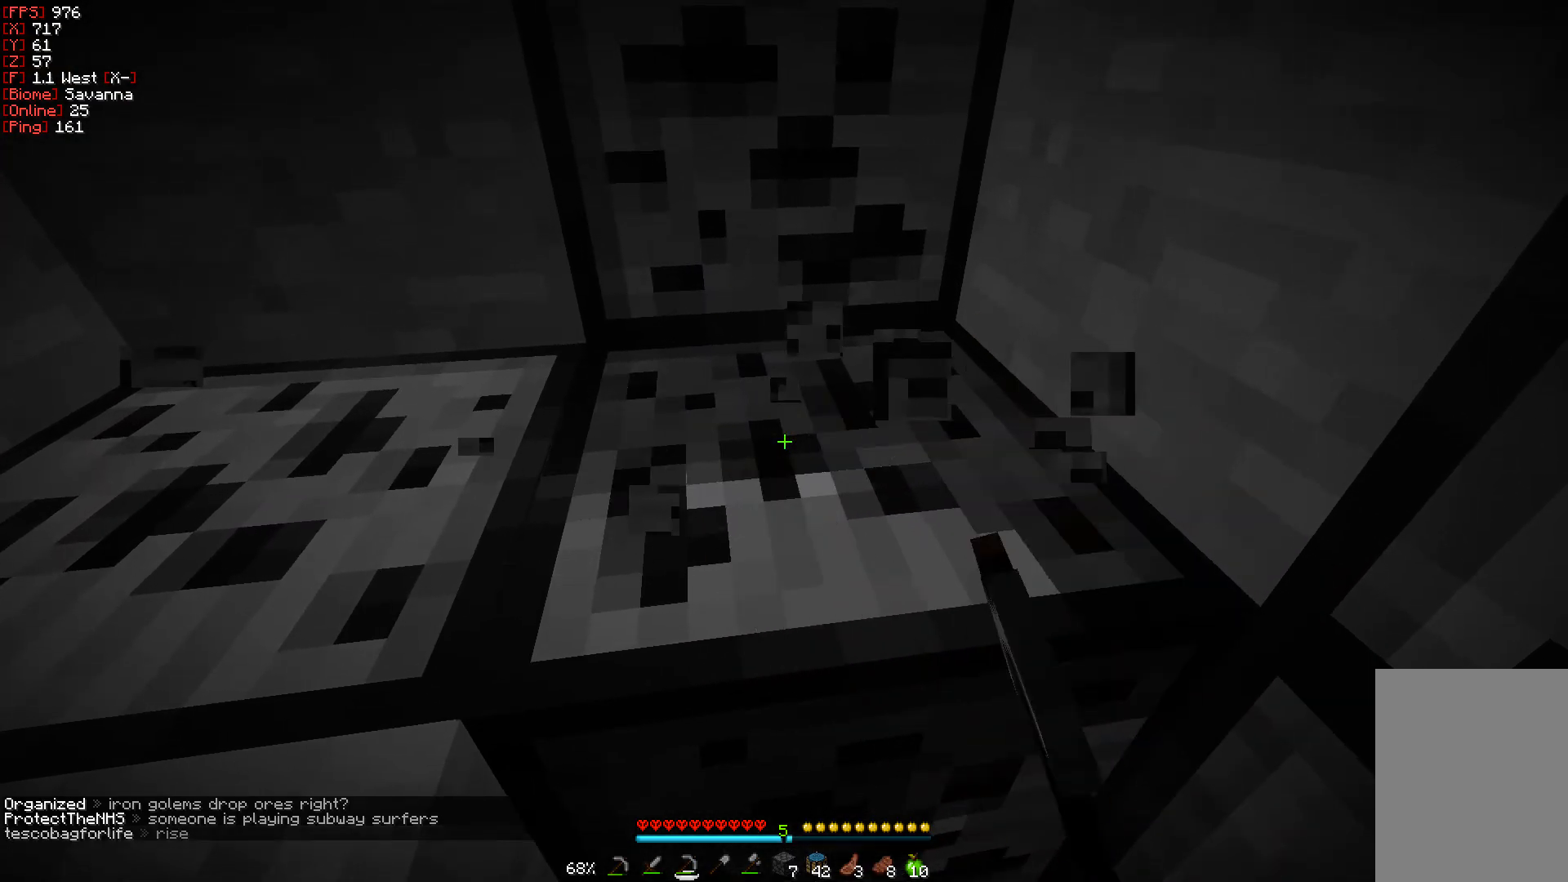
{"keys": ["w"], "mouse": ["left"], "events": [[67, "w", "down"], [200, "d", "down"], [450, "d", "up"]]}
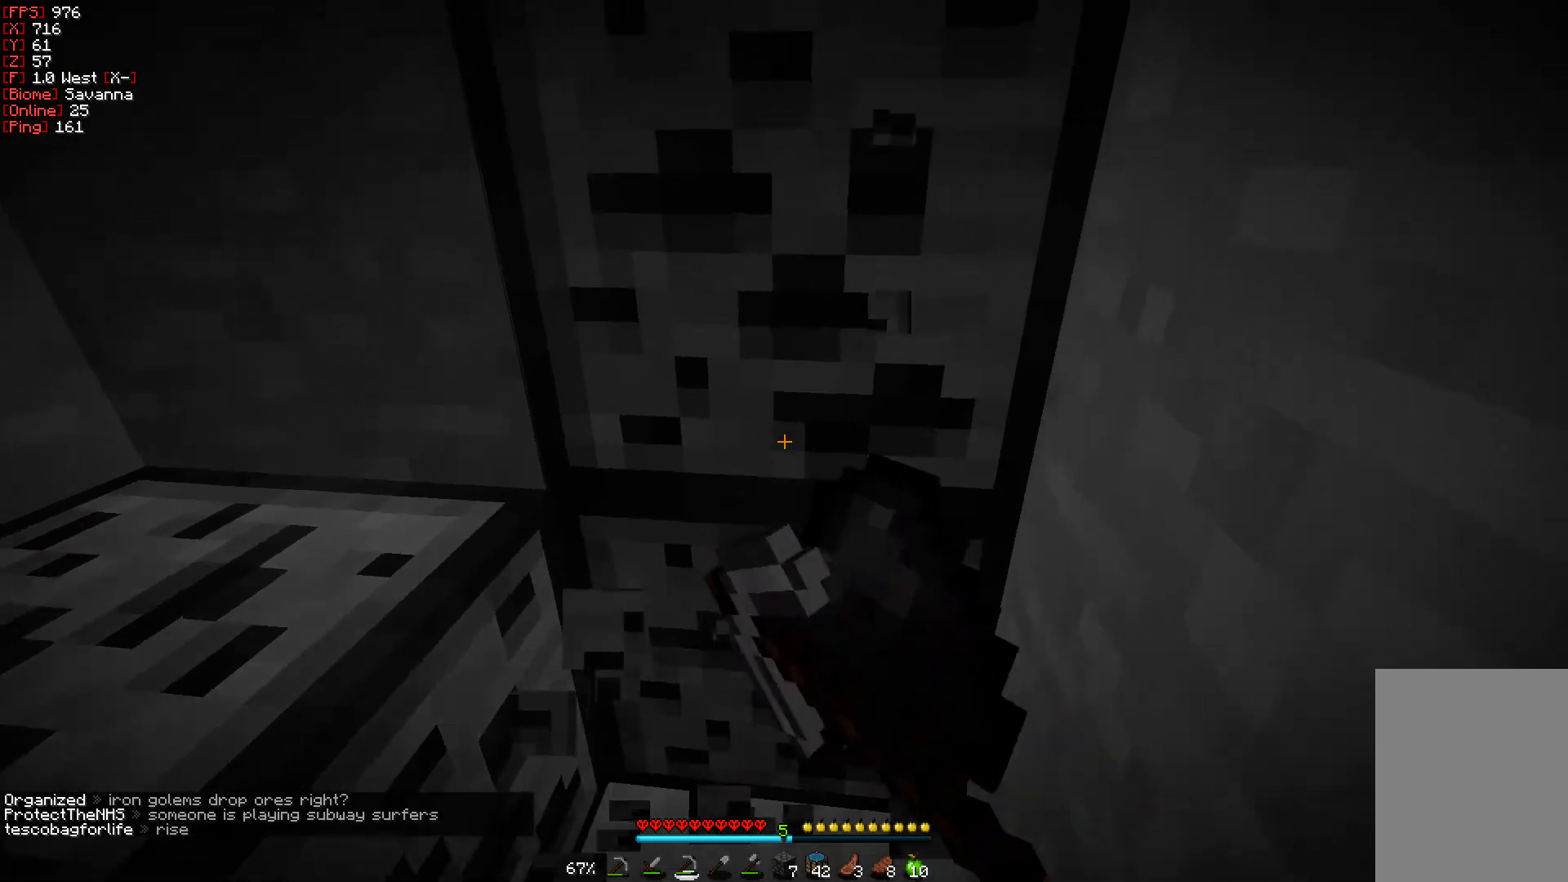
{"keys": ["w"], "mouse": ["left"], "events": [[183, "w", "up"], [467, "w", "down"]]}
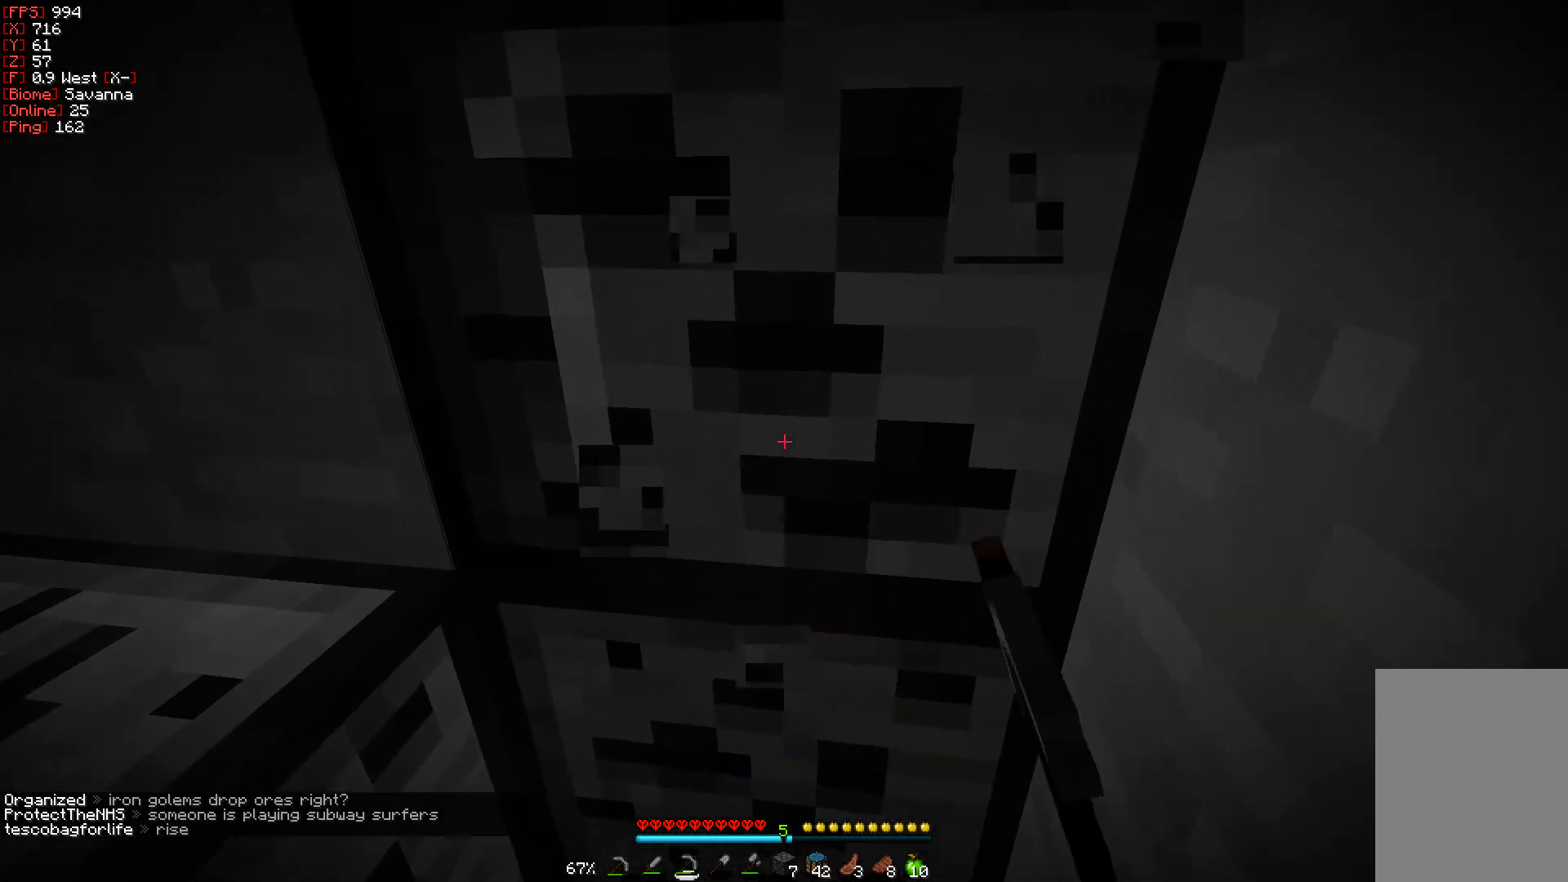
{"keys": [], "mouse": ["left"], "events": [[183, "a", "down"], [350, "a", "up"], [383, "w", "up"]]}
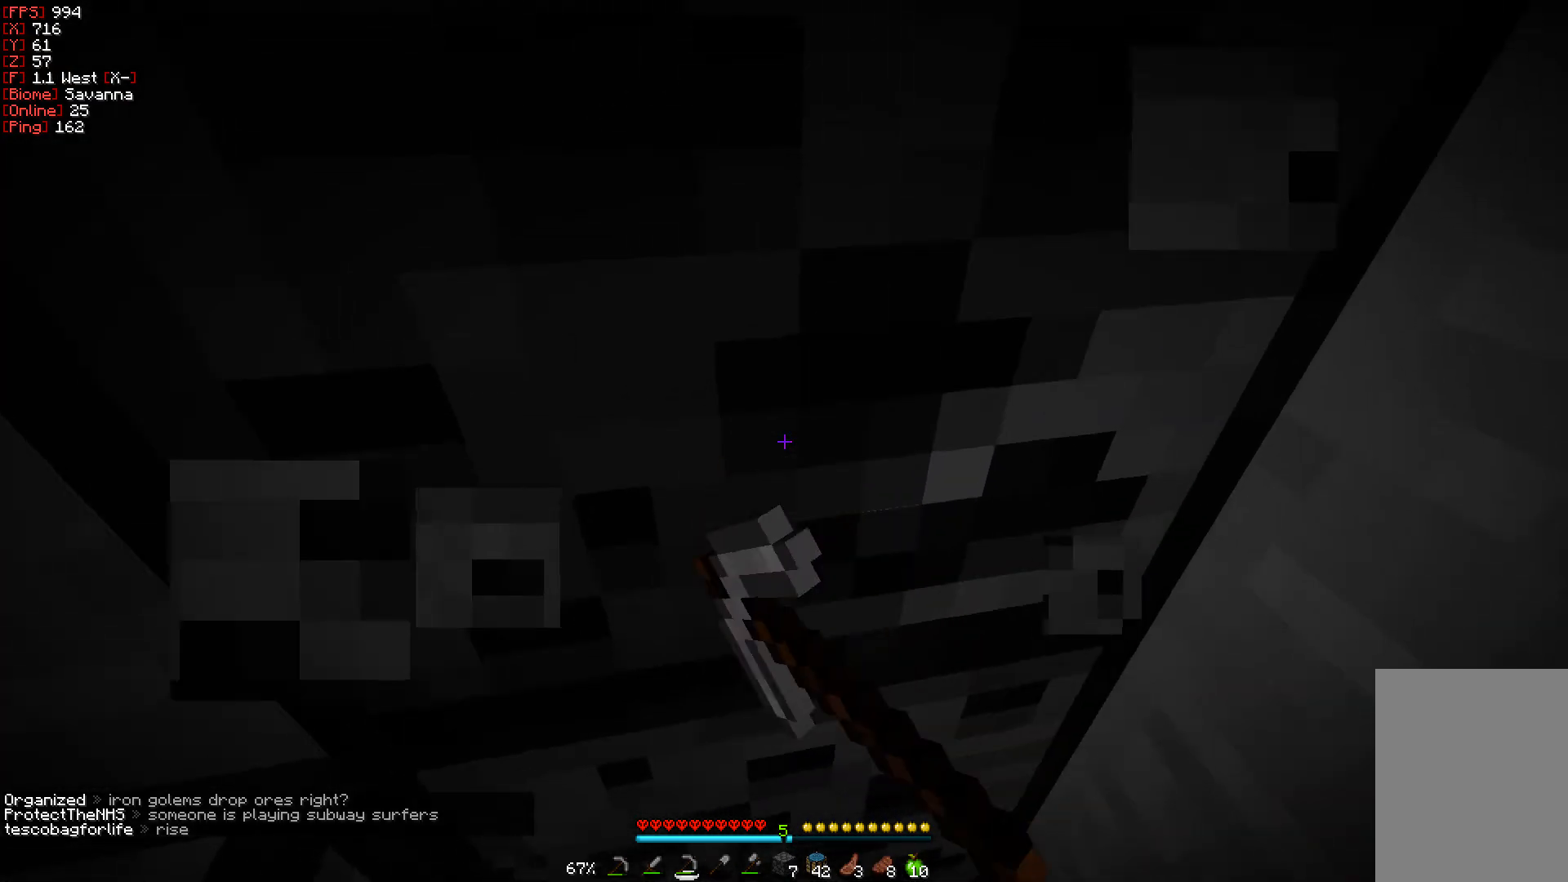
{"keys": [], "mouse": ["left"], "events": []}
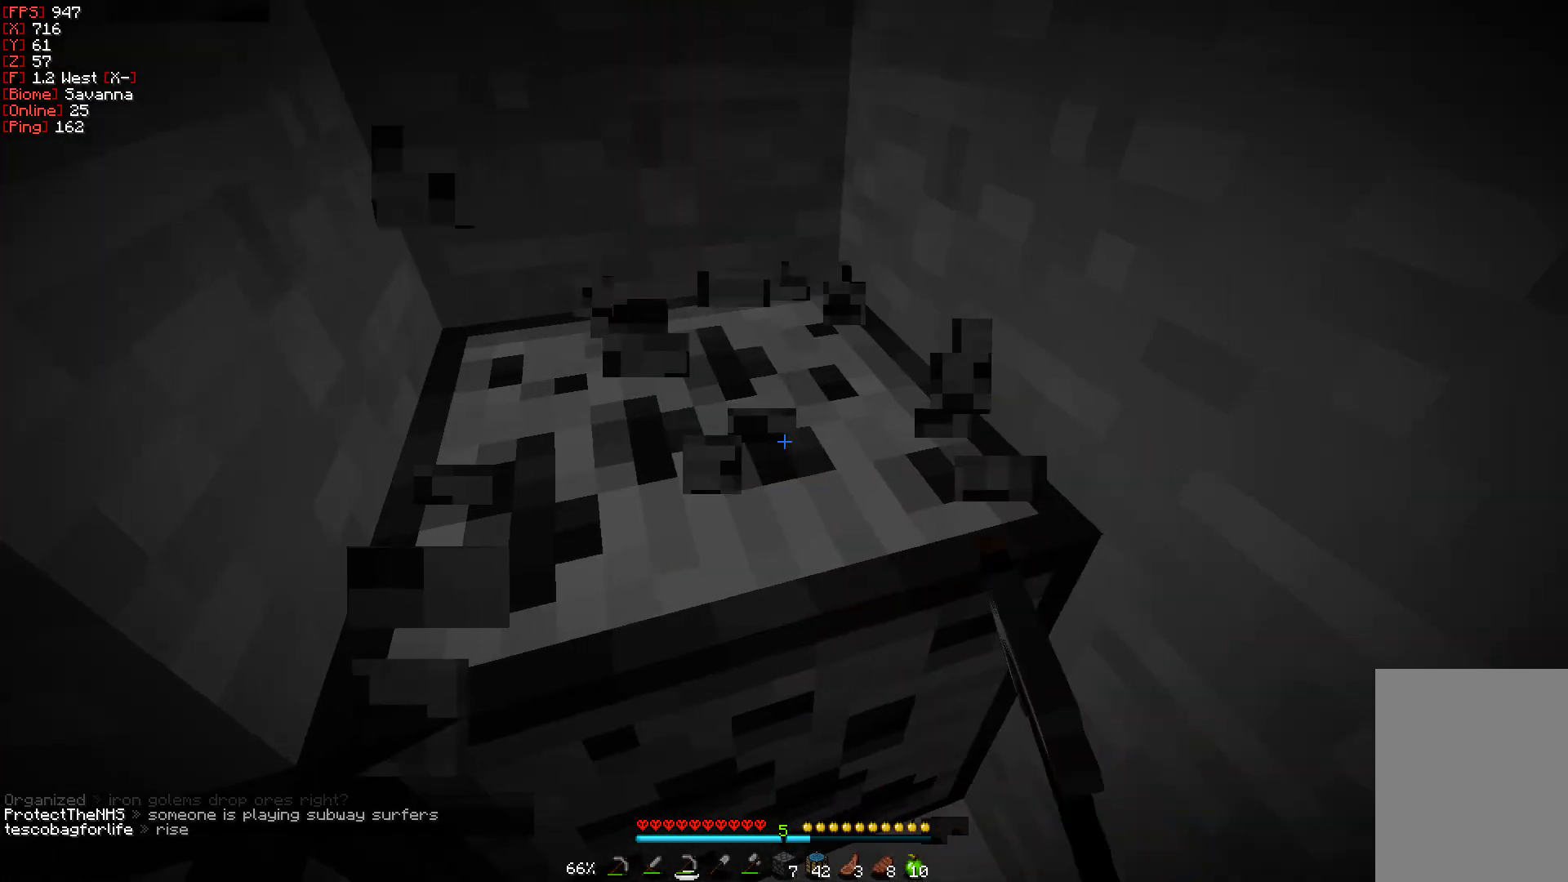
{"keys": [], "mouse": ["left"], "events": []}
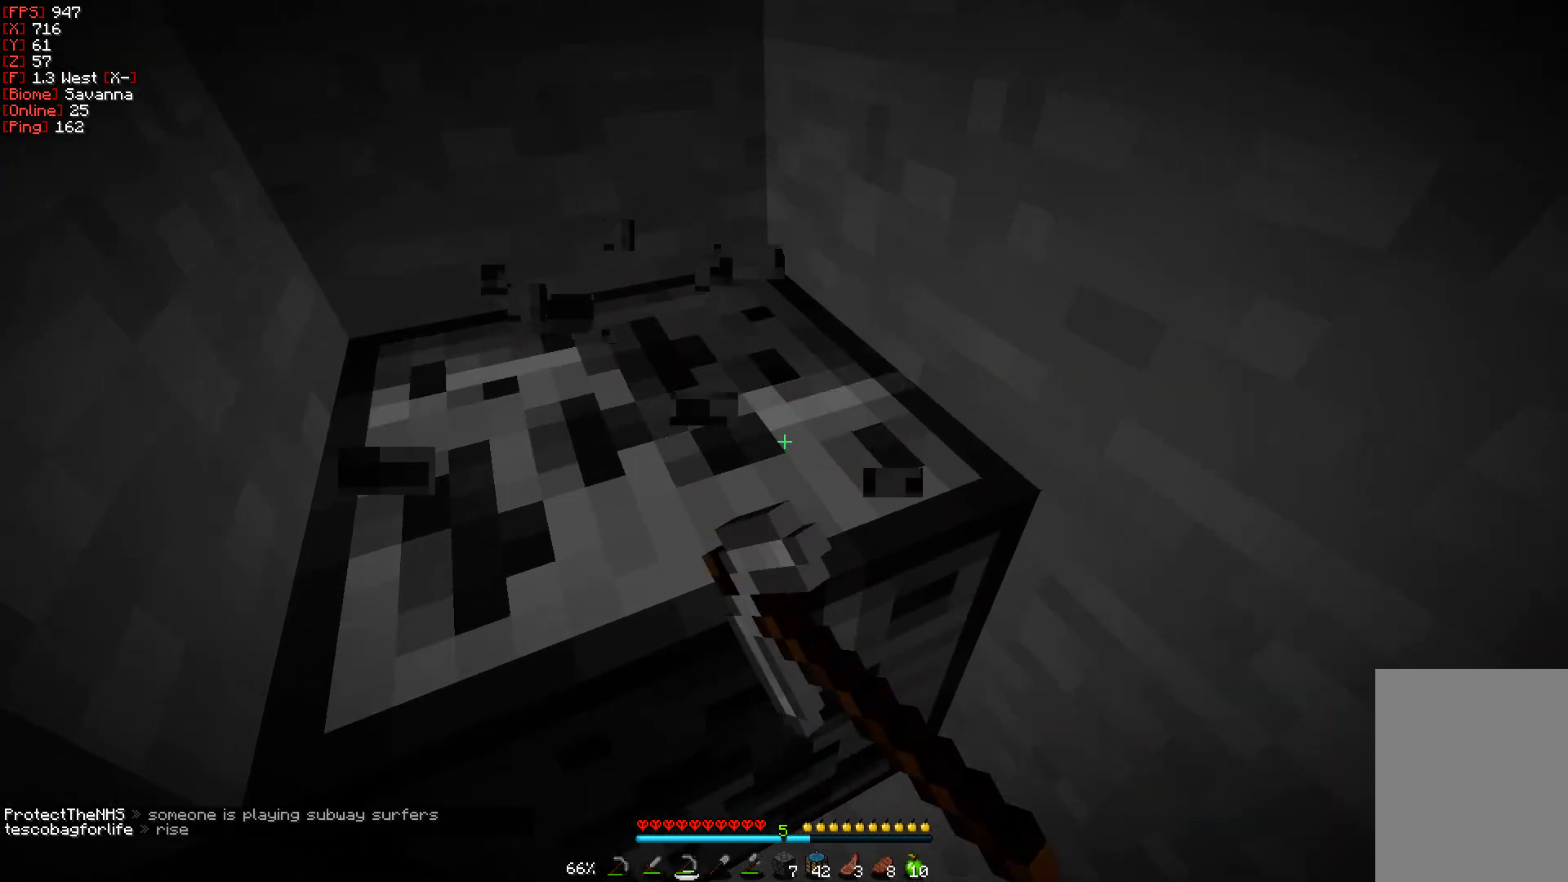
{"keys": [], "mouse": ["left"], "events": []}
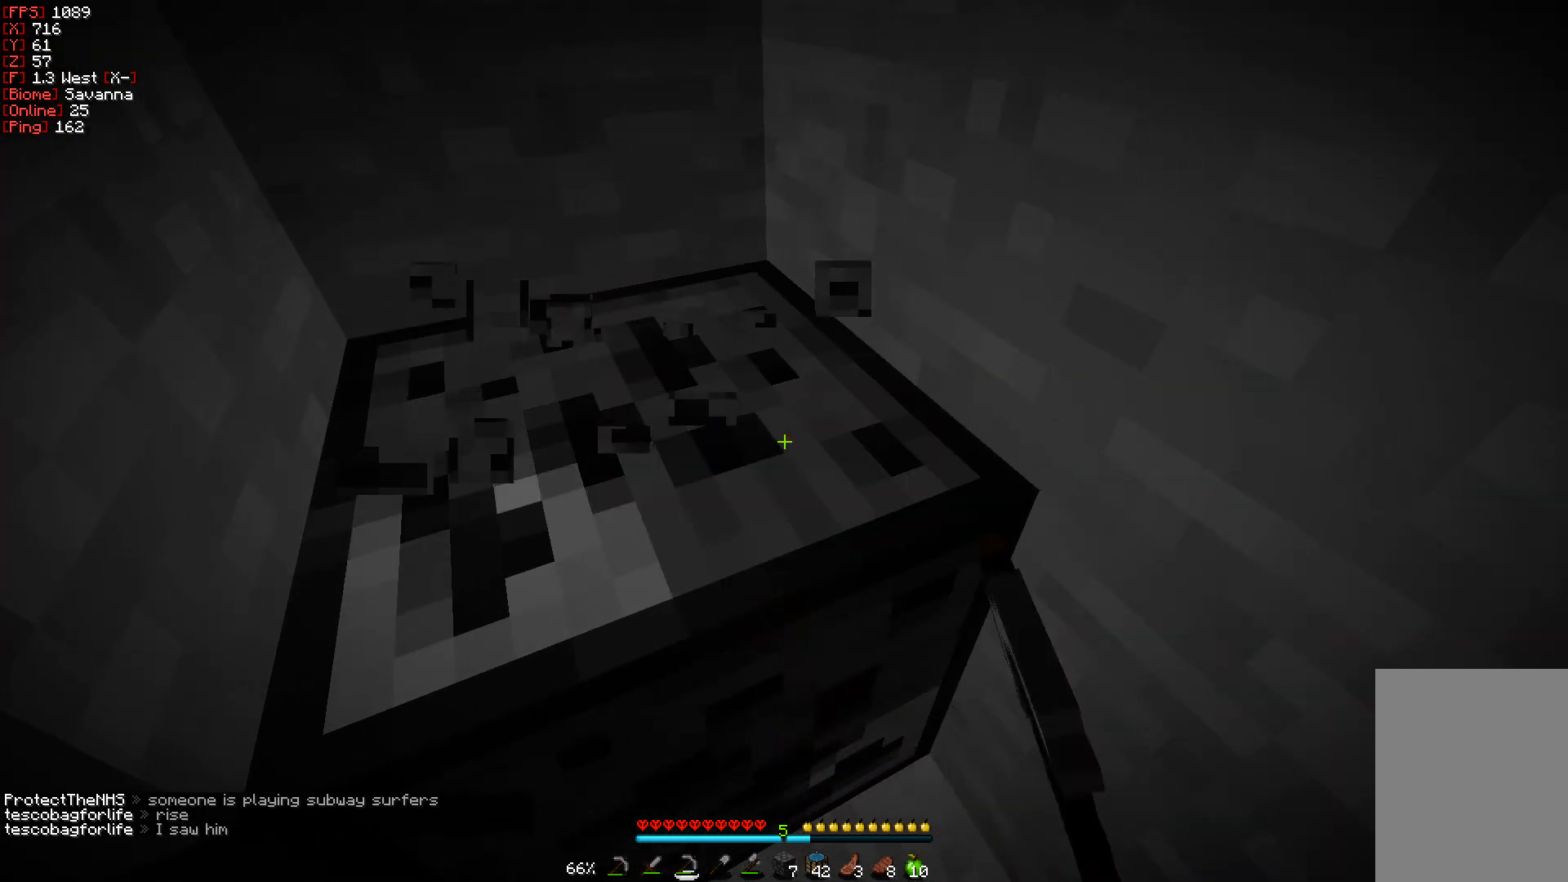
{"keys": [], "mouse": ["left"], "events": []}
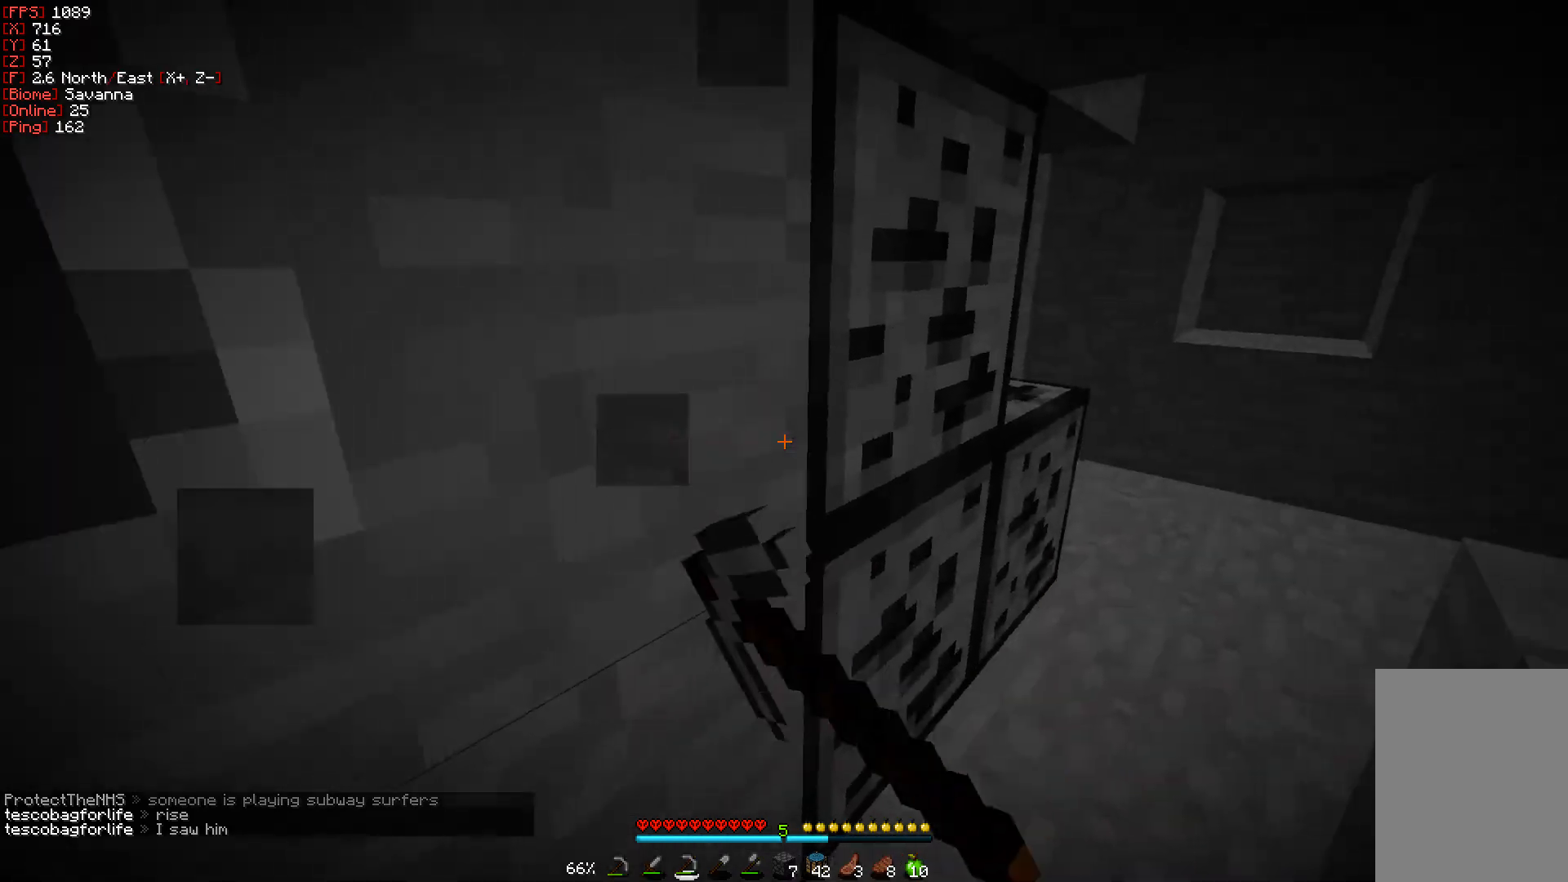
{"keys": ["d"], "mouse": ["left"], "events": [[17, "w", "down"], [367, "d", "down"], [400, "w", "up"]]}
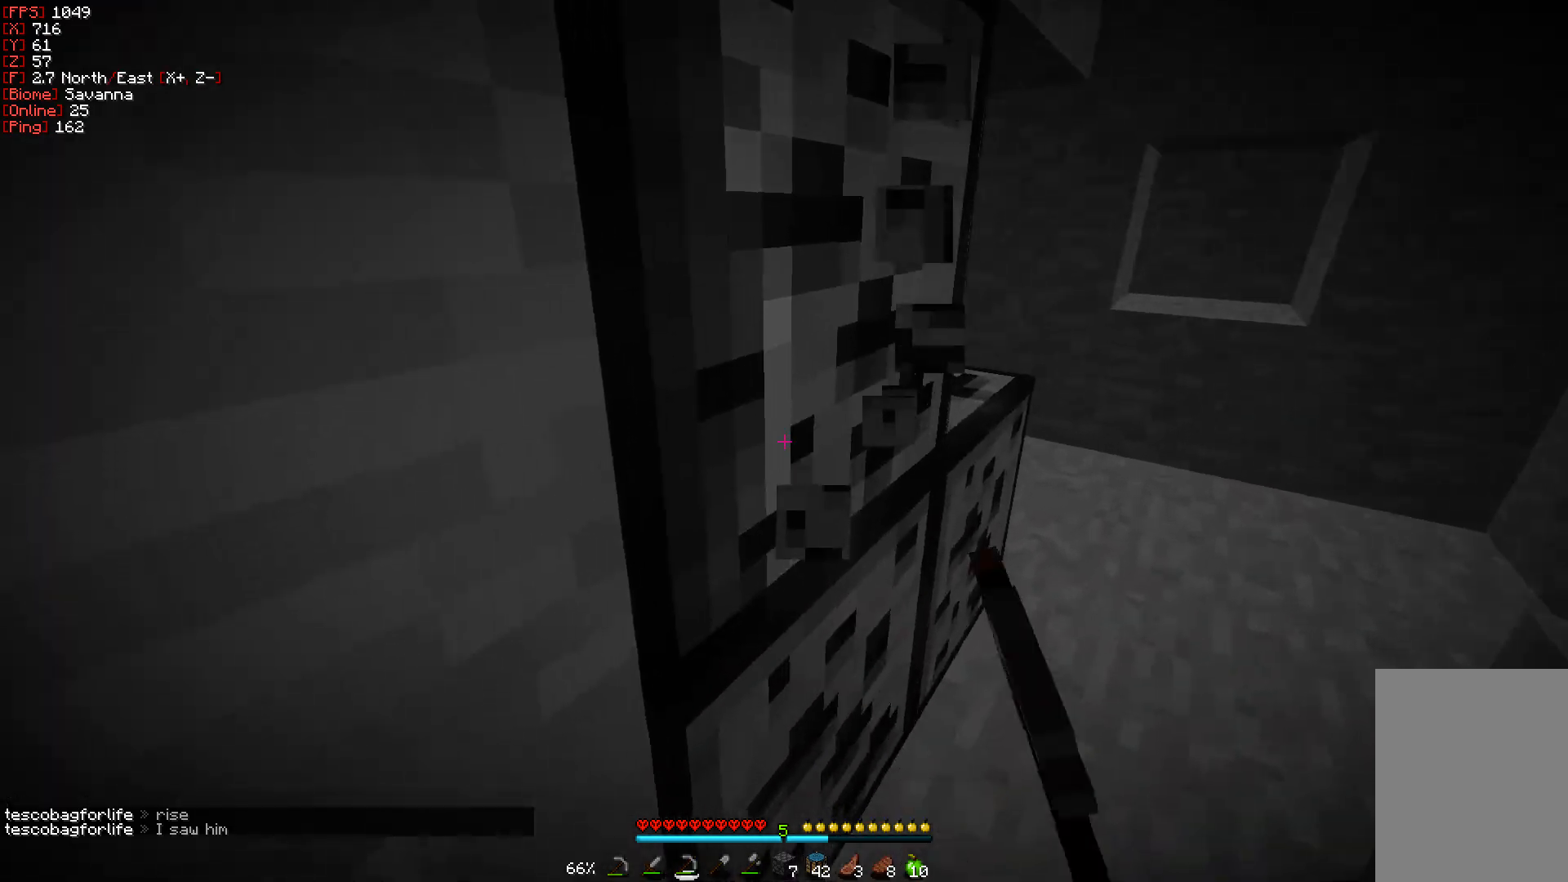
{"keys": [], "mouse": ["left"], "events": [[67, "d", "up"]]}
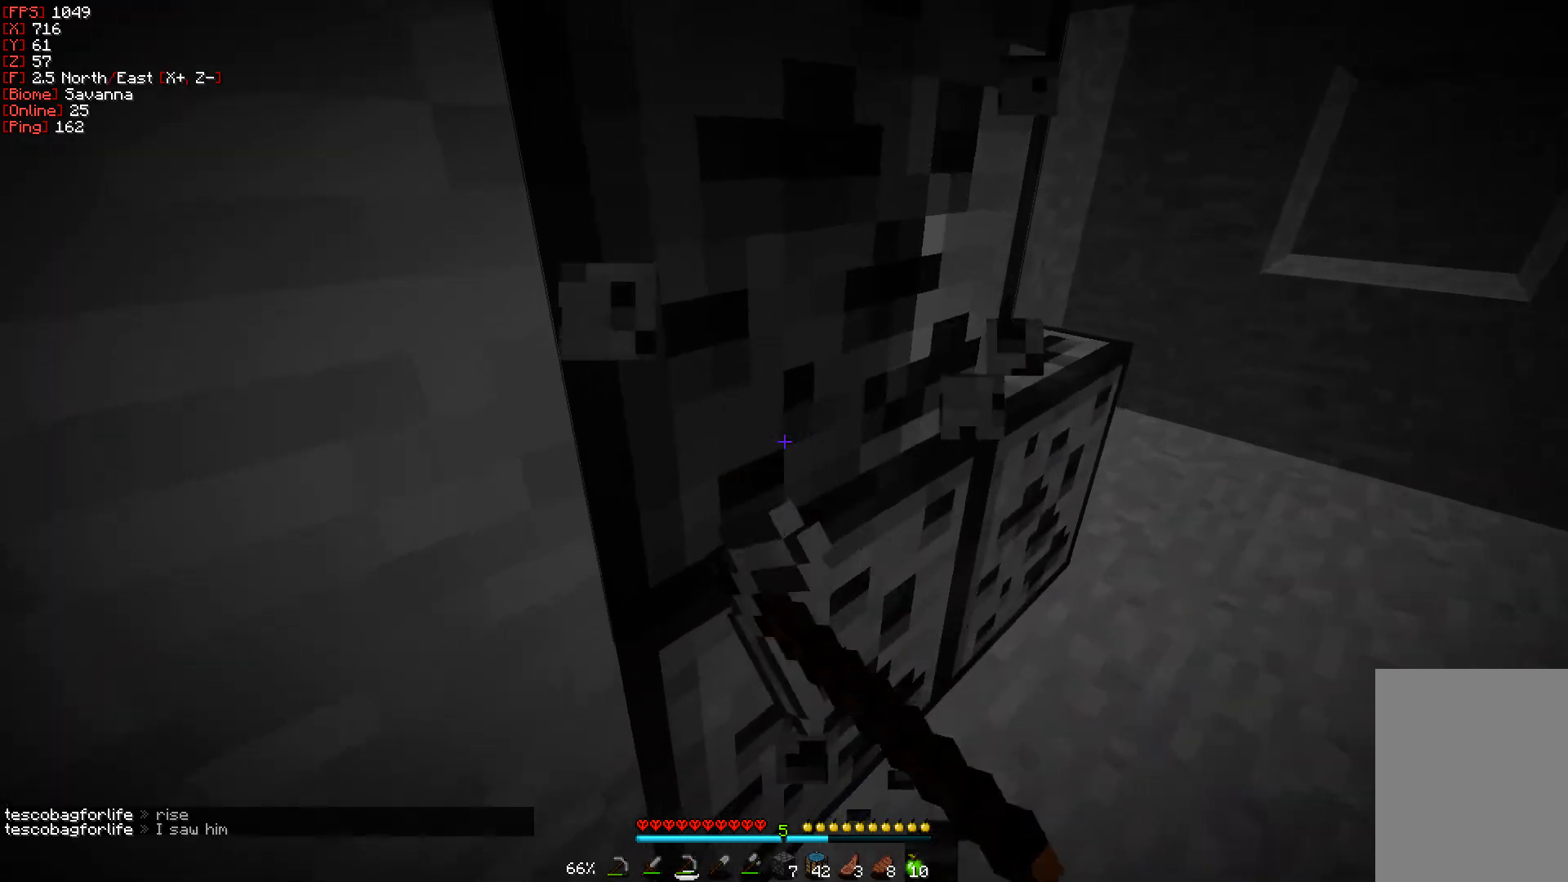
{"keys": [], "mouse": ["left"], "events": []}
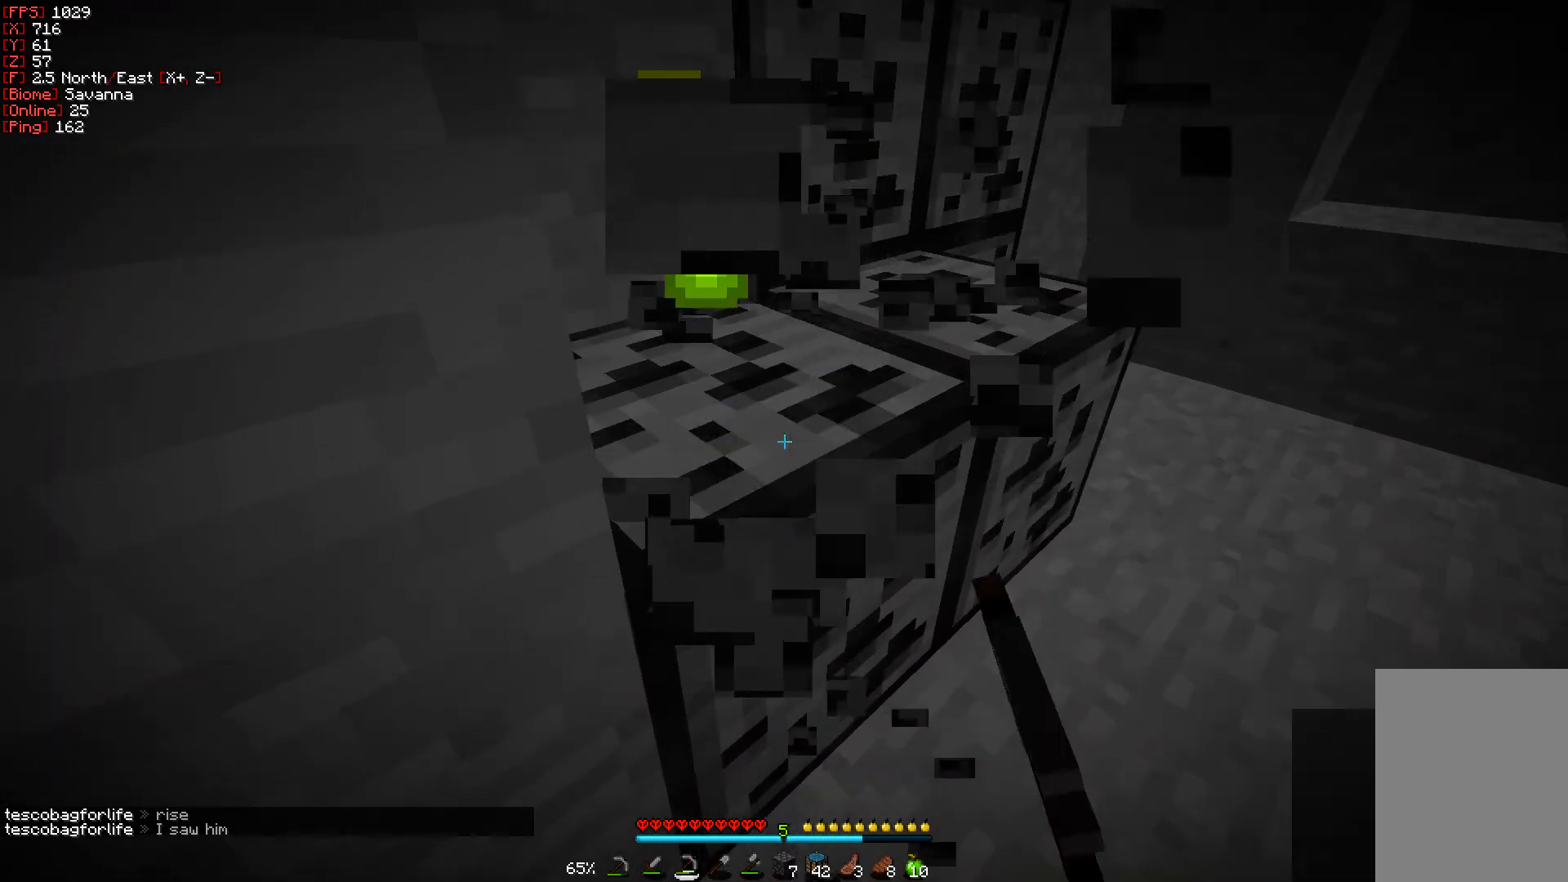
{"keys": [], "mouse": ["left"], "events": []}
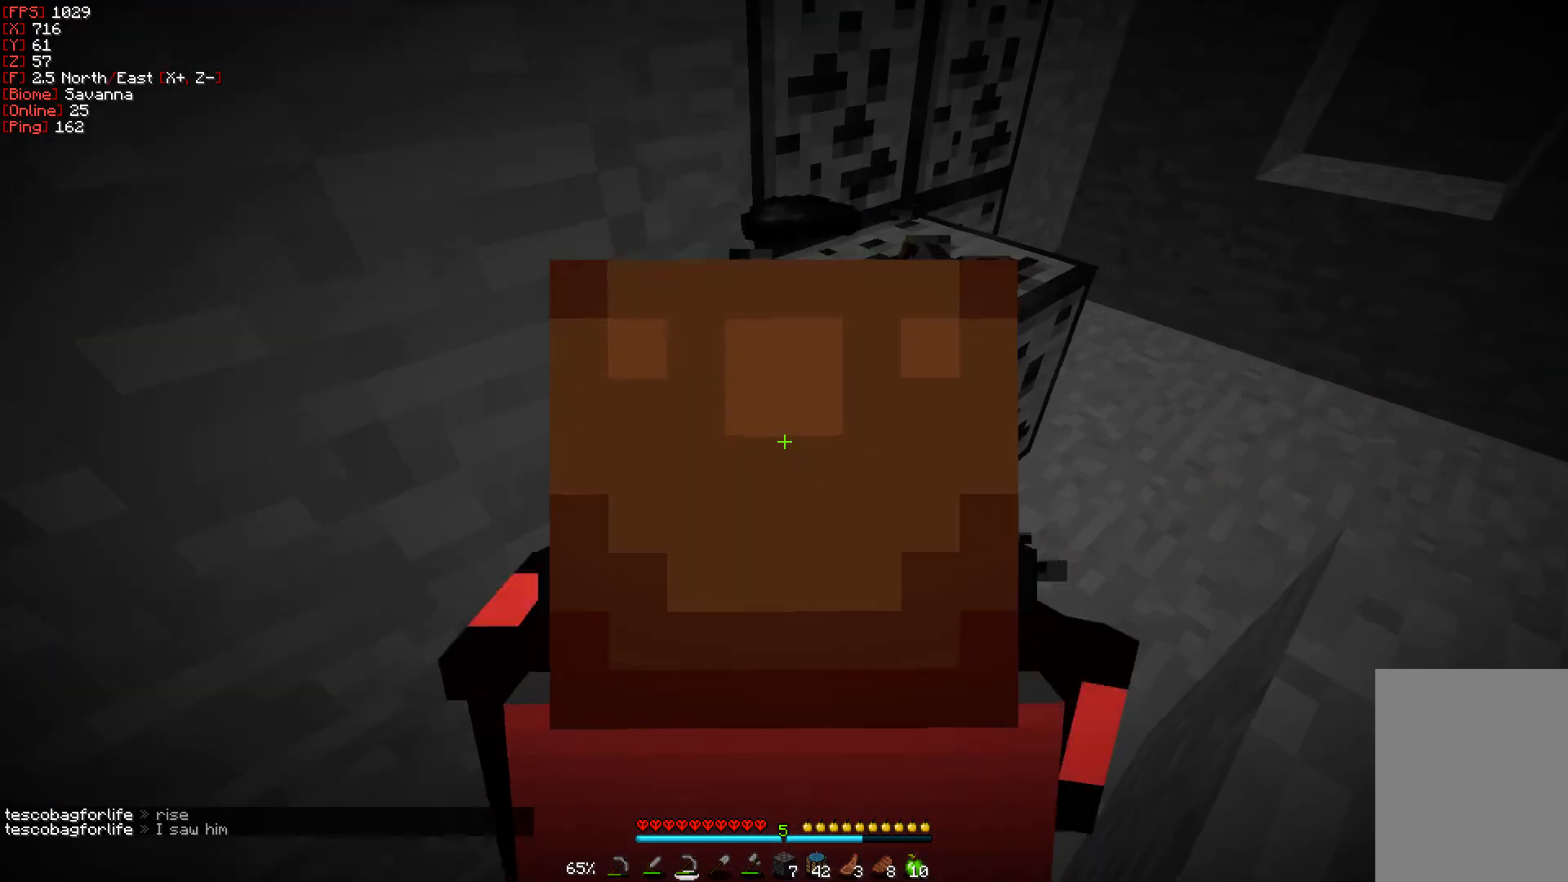
{"keys": [], "mouse": ["left"], "events": []}
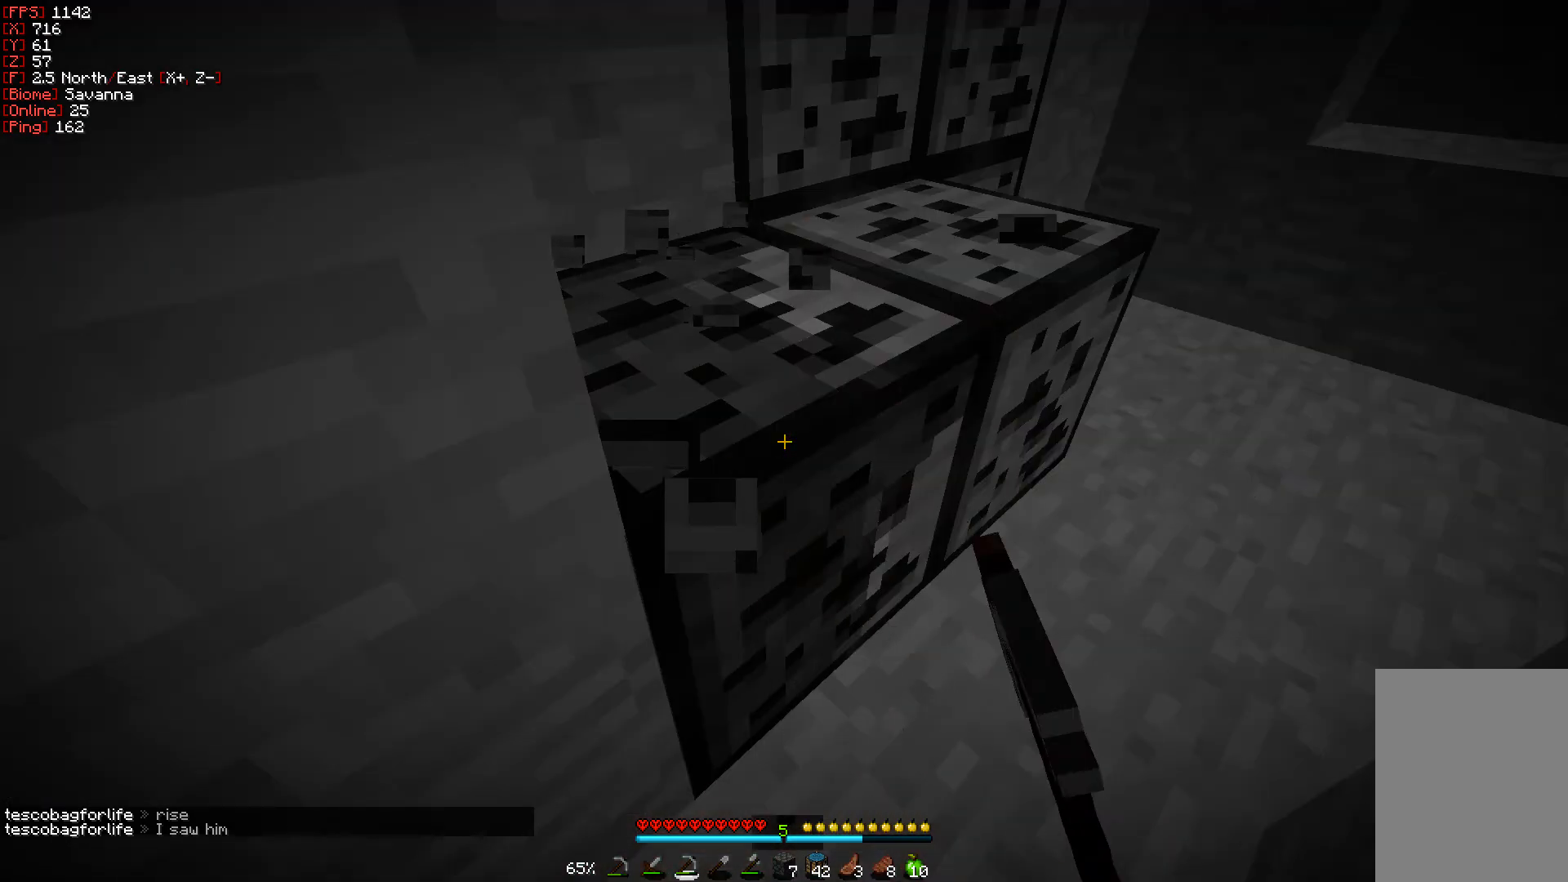
{"keys": ["d", "w"], "mouse": ["left"], "events": [[233, "w", "down"], [500, "d", "down"]]}
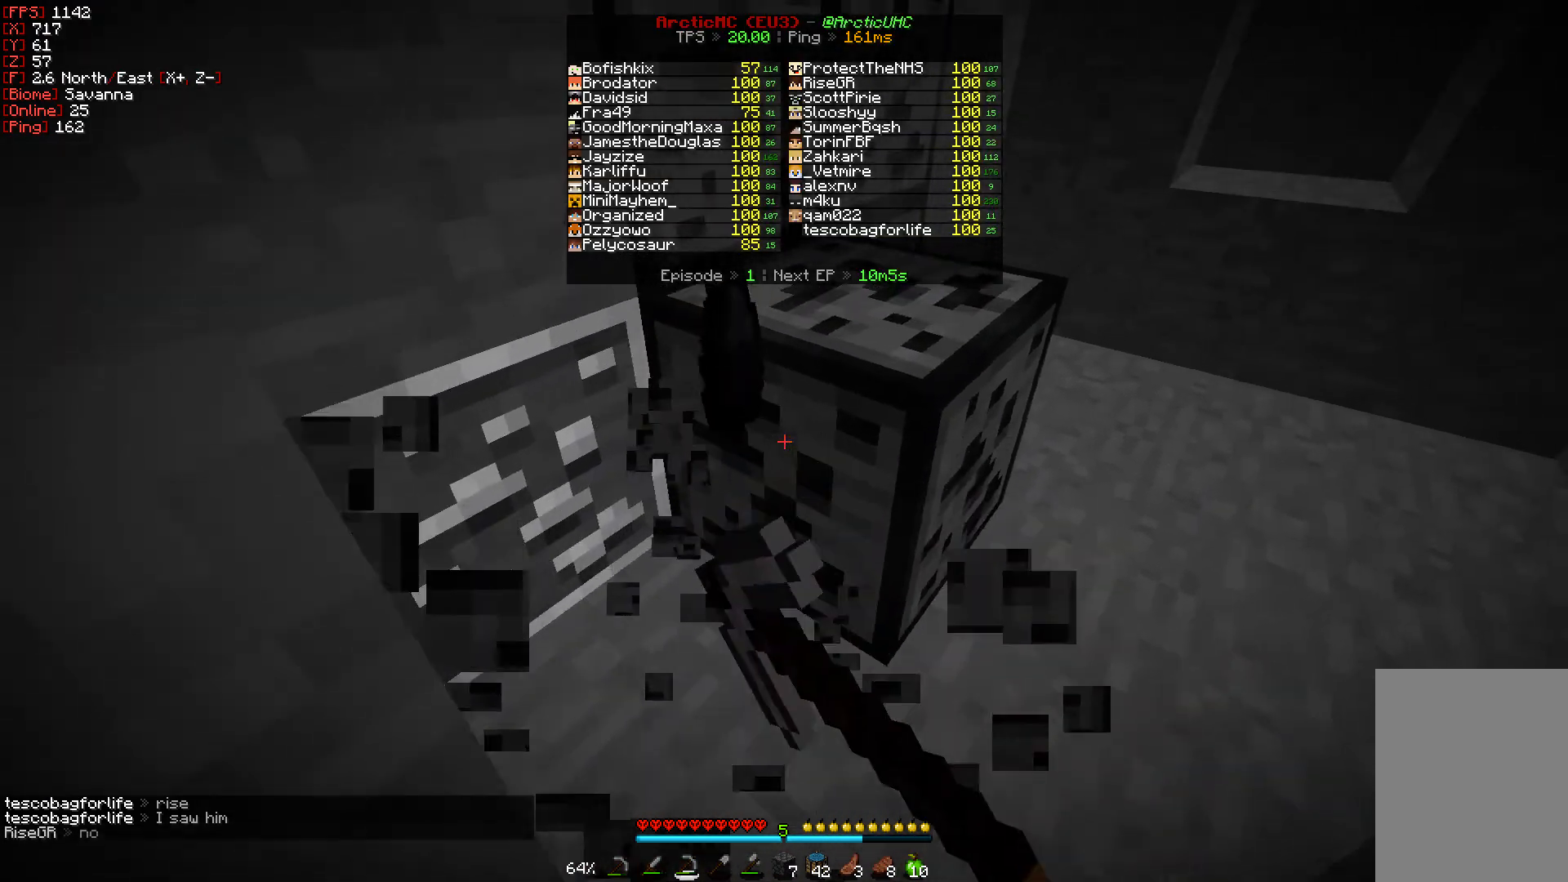
{"keys": [], "mouse": ["left"], "events": [[150, "d", "up"], [283, "w", "up"]]}
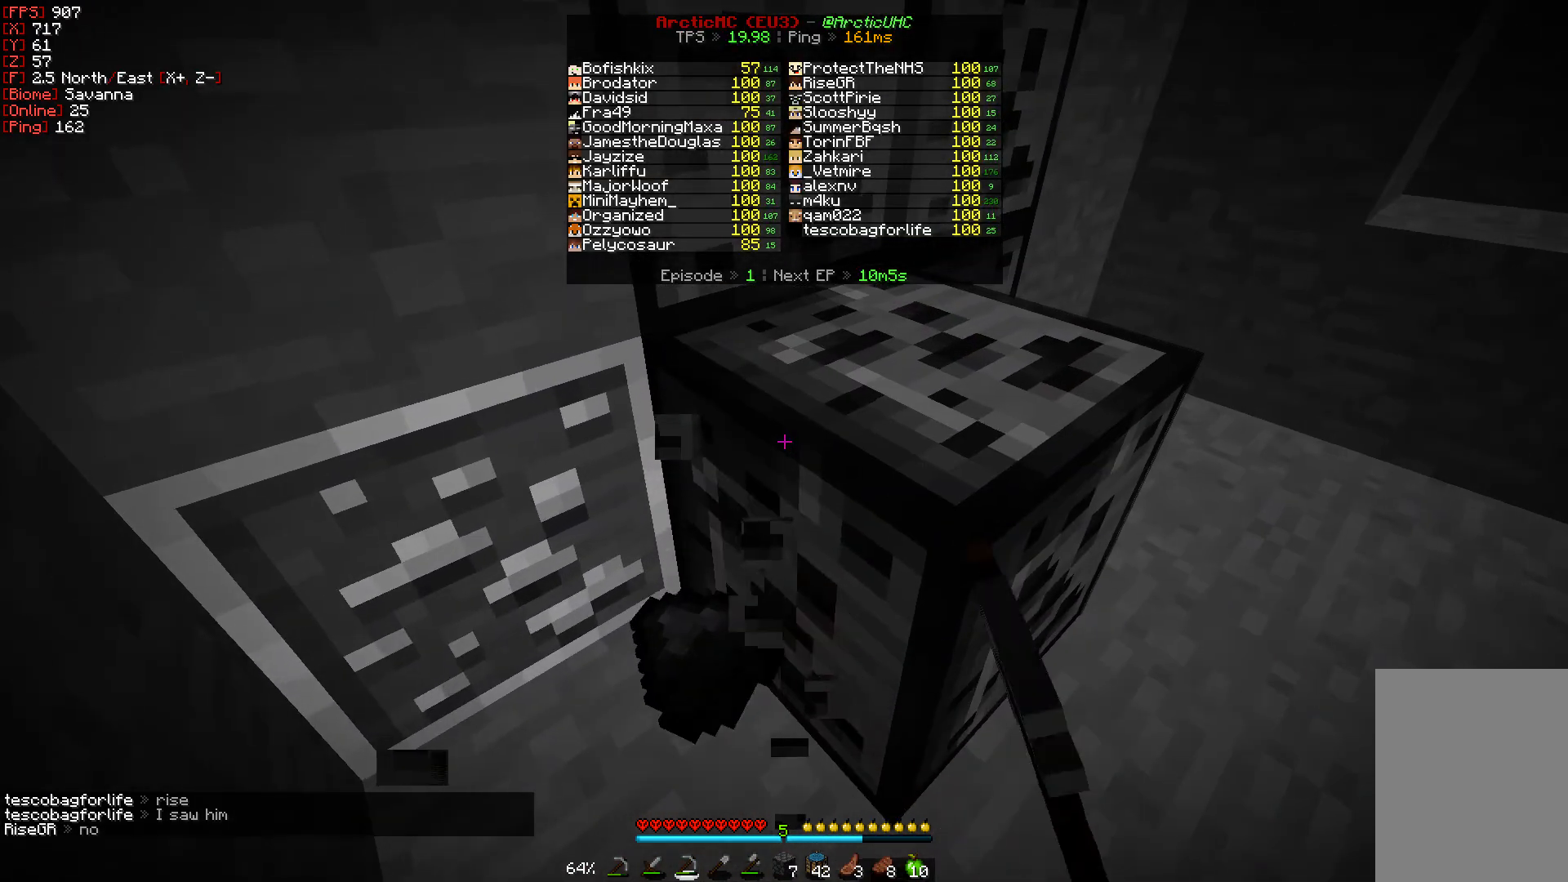
{"keys": ["w"], "mouse": ["left"], "events": [[483, "w", "down"]]}
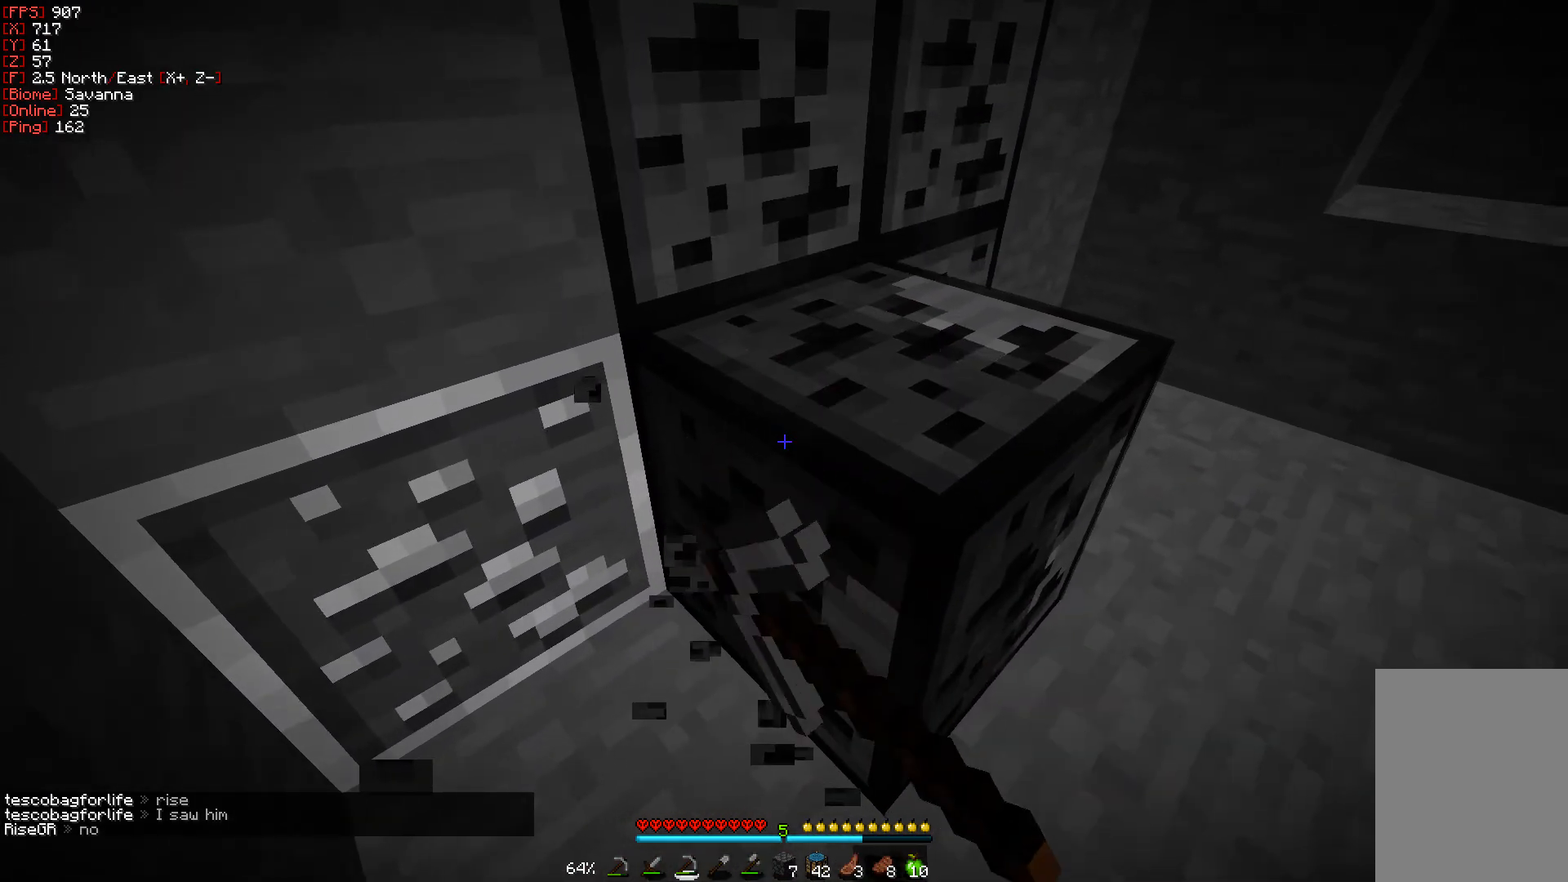
{"keys": [], "mouse": ["left"], "events": [[150, "d", "down"], [267, "d", "up"], [300, "w", "up"]]}
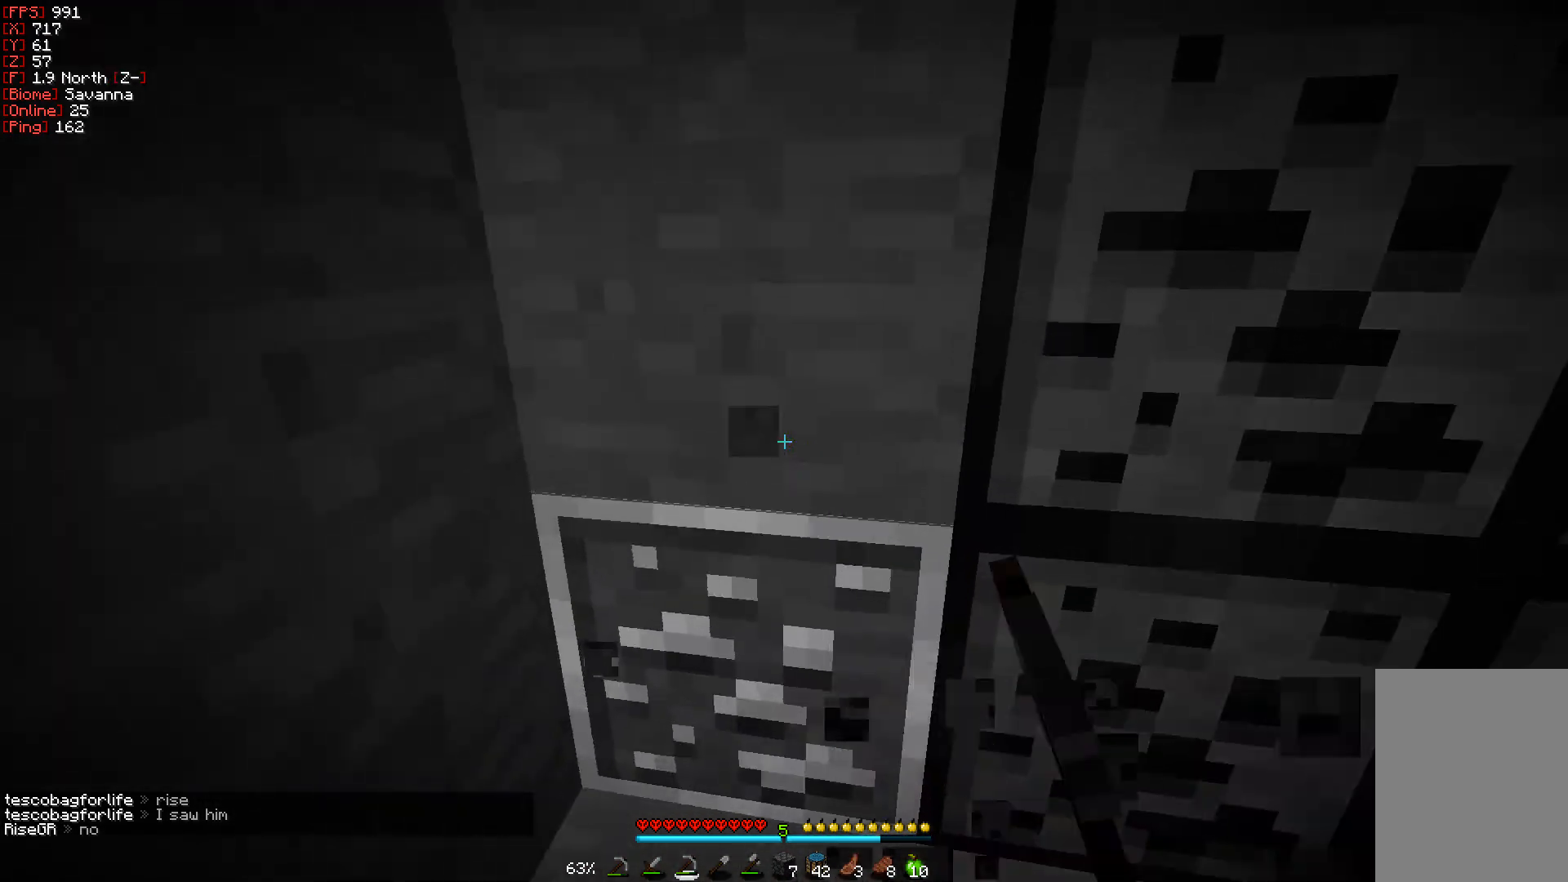
{"keys": [], "mouse": ["left"], "events": [[67, "w", "down"], [150, "a", "down"], [217, "a", "up"], [283, "w", "up"]]}
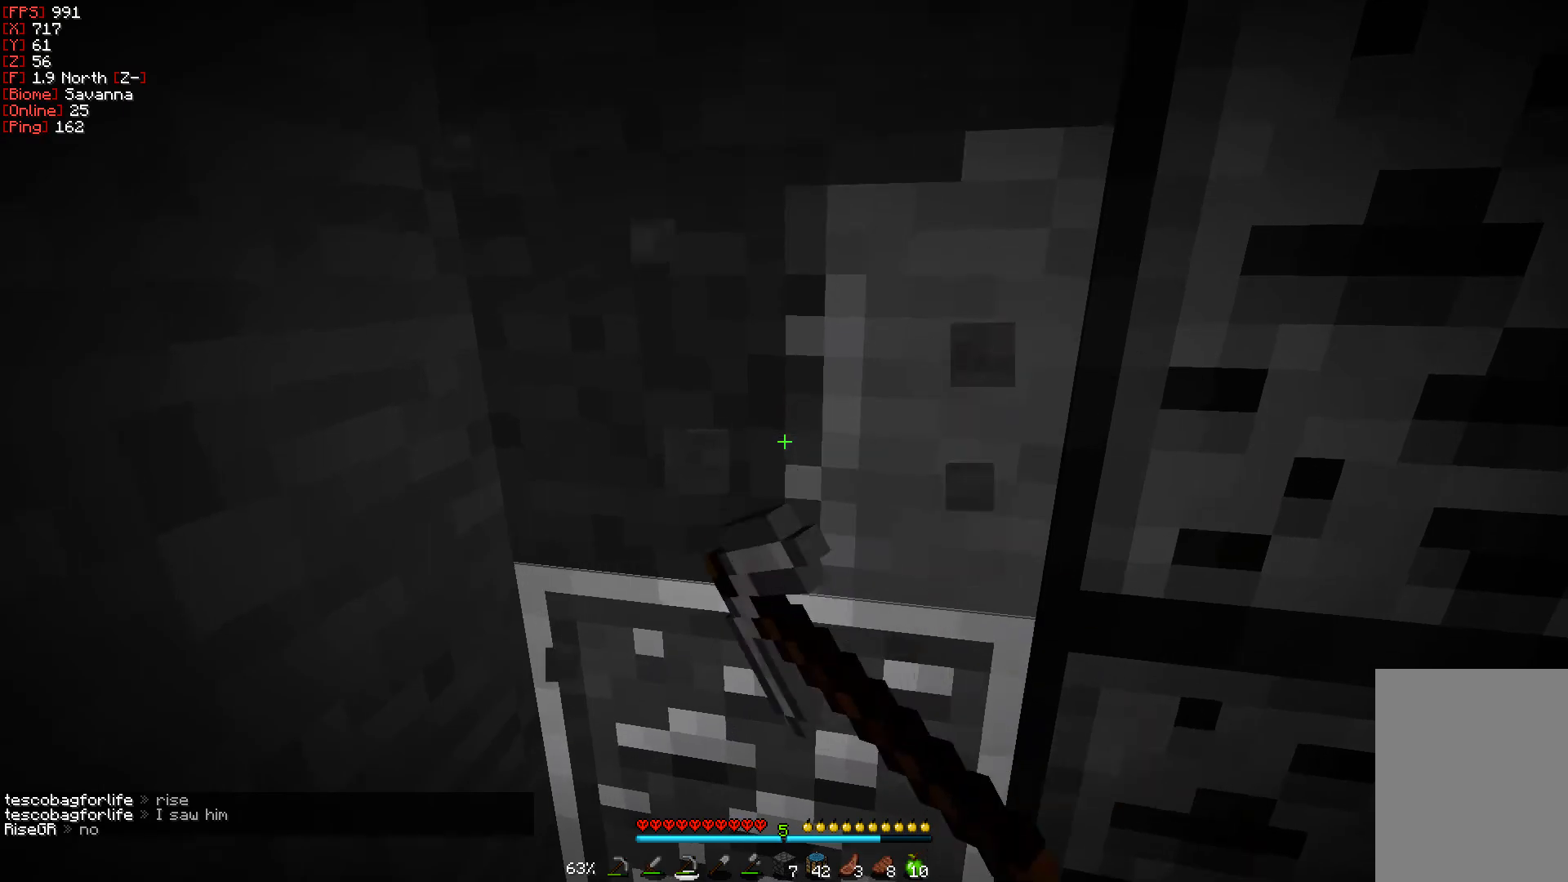
{"keys": [], "mouse": ["left"], "events": [[200, "a", "down"], [200, "w", "down"], [367, "a", "up"], [400, "w", "up"]]}
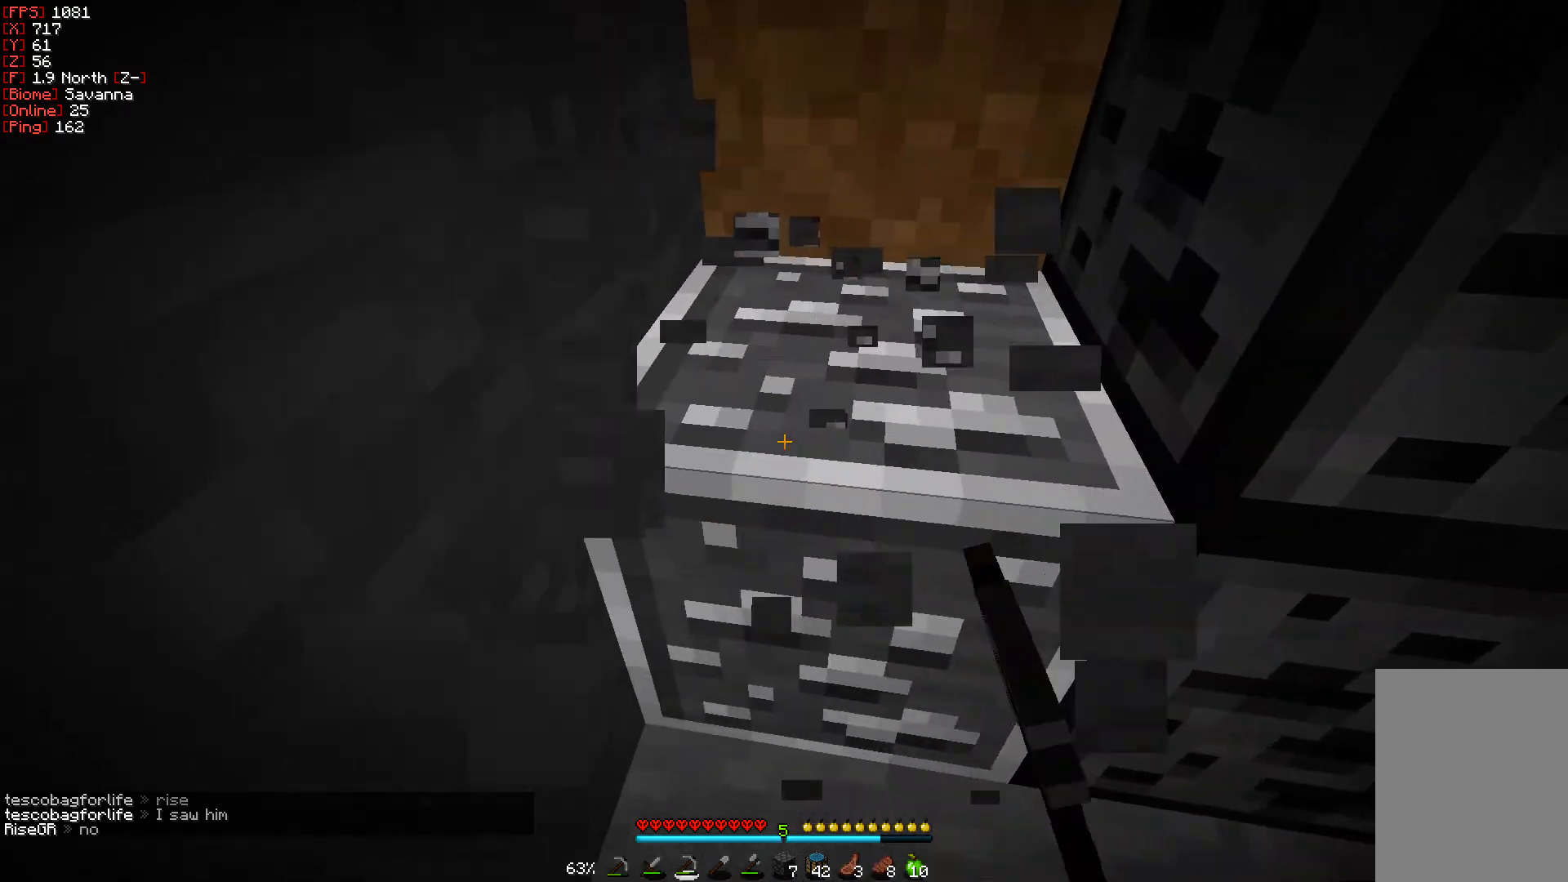
{"keys": ["w"], "mouse": ["left"], "events": [[333, "w", "down"]]}
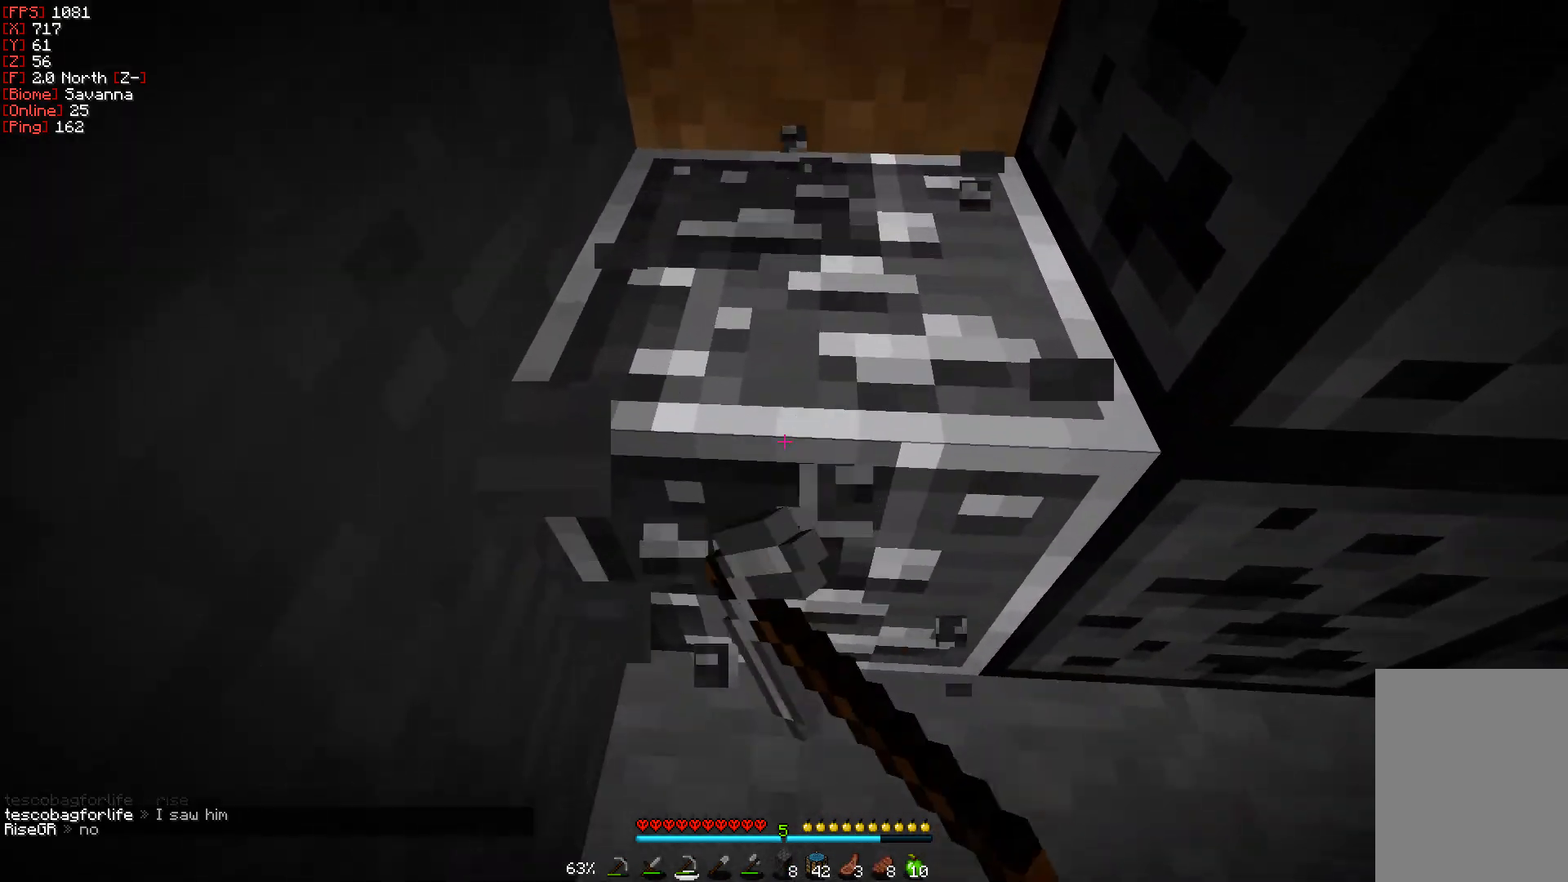
{"keys": [], "mouse": ["left"], "events": [[33, "w", "up"]]}
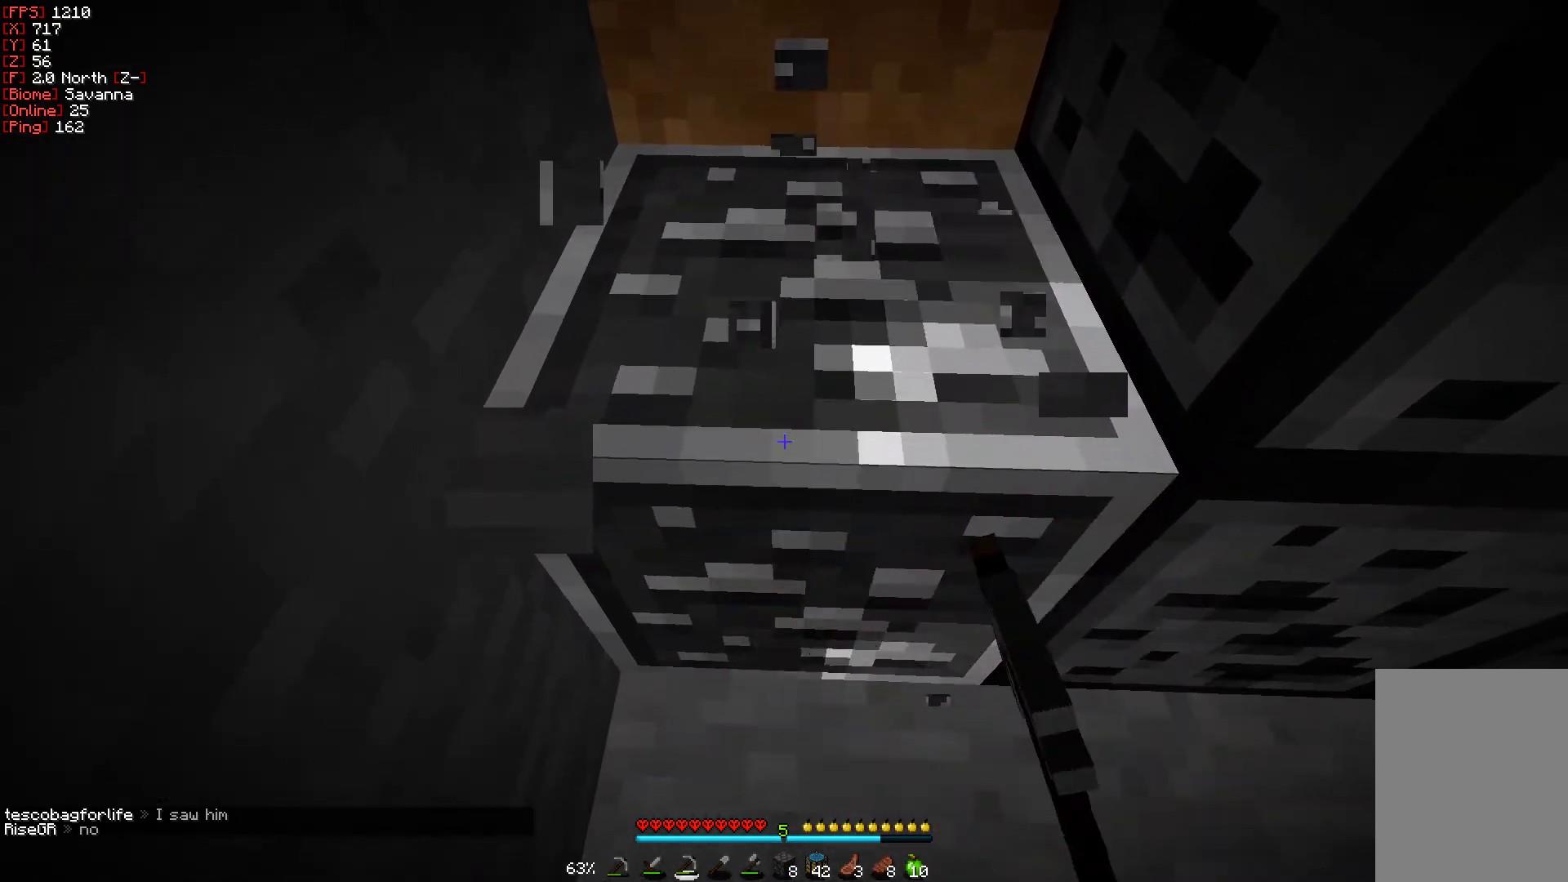
{"keys": [], "mouse": ["left"], "events": [[50, "w", "down"], [333, "w", "up"]]}
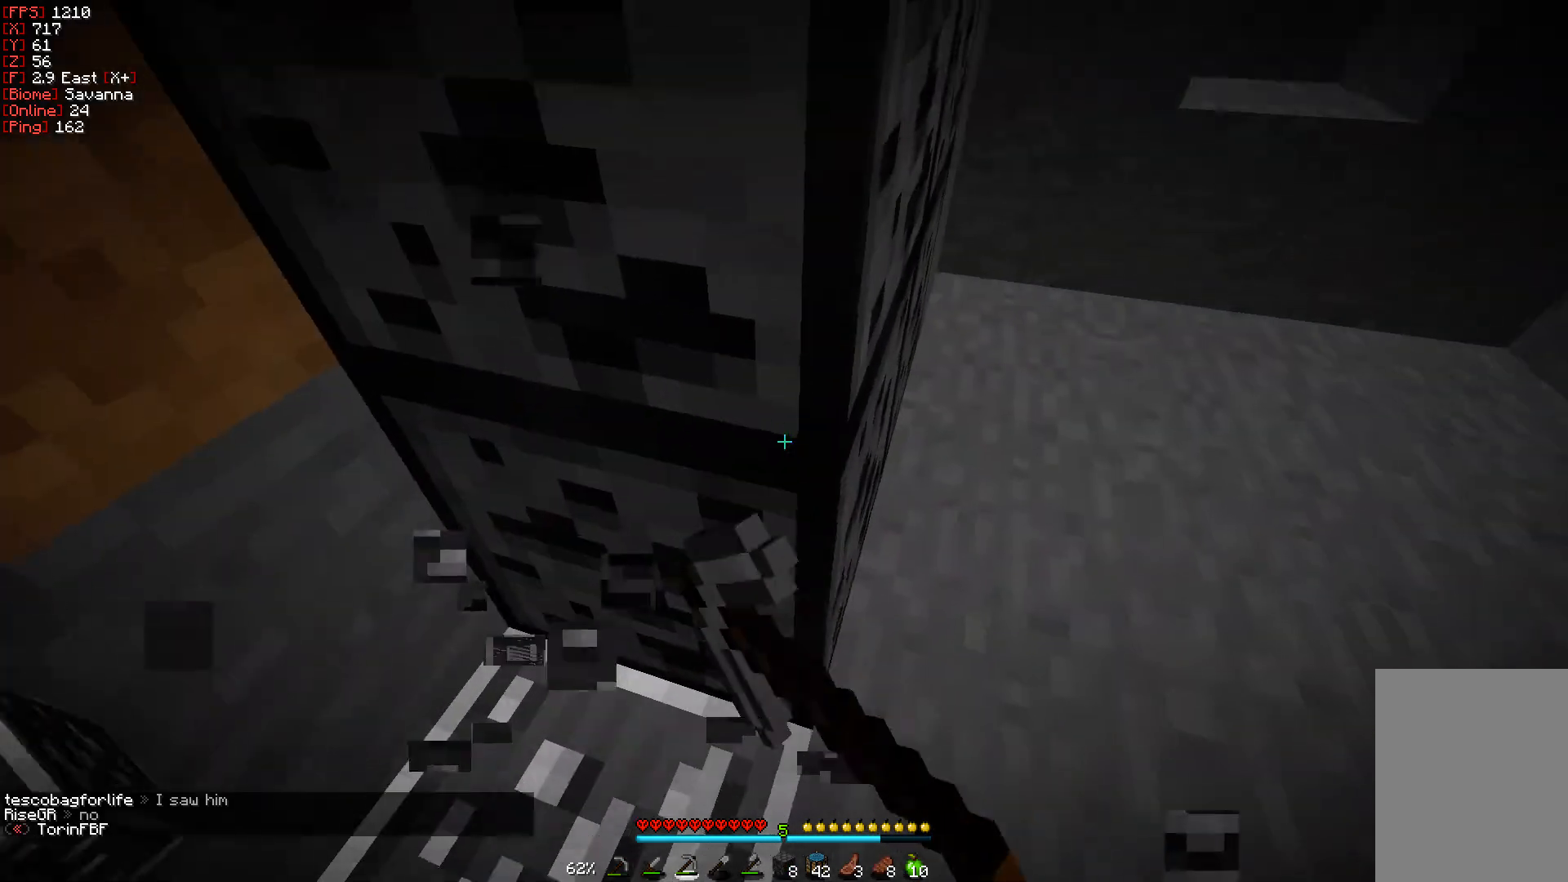
{"keys": [], "mouse": ["left"], "events": []}
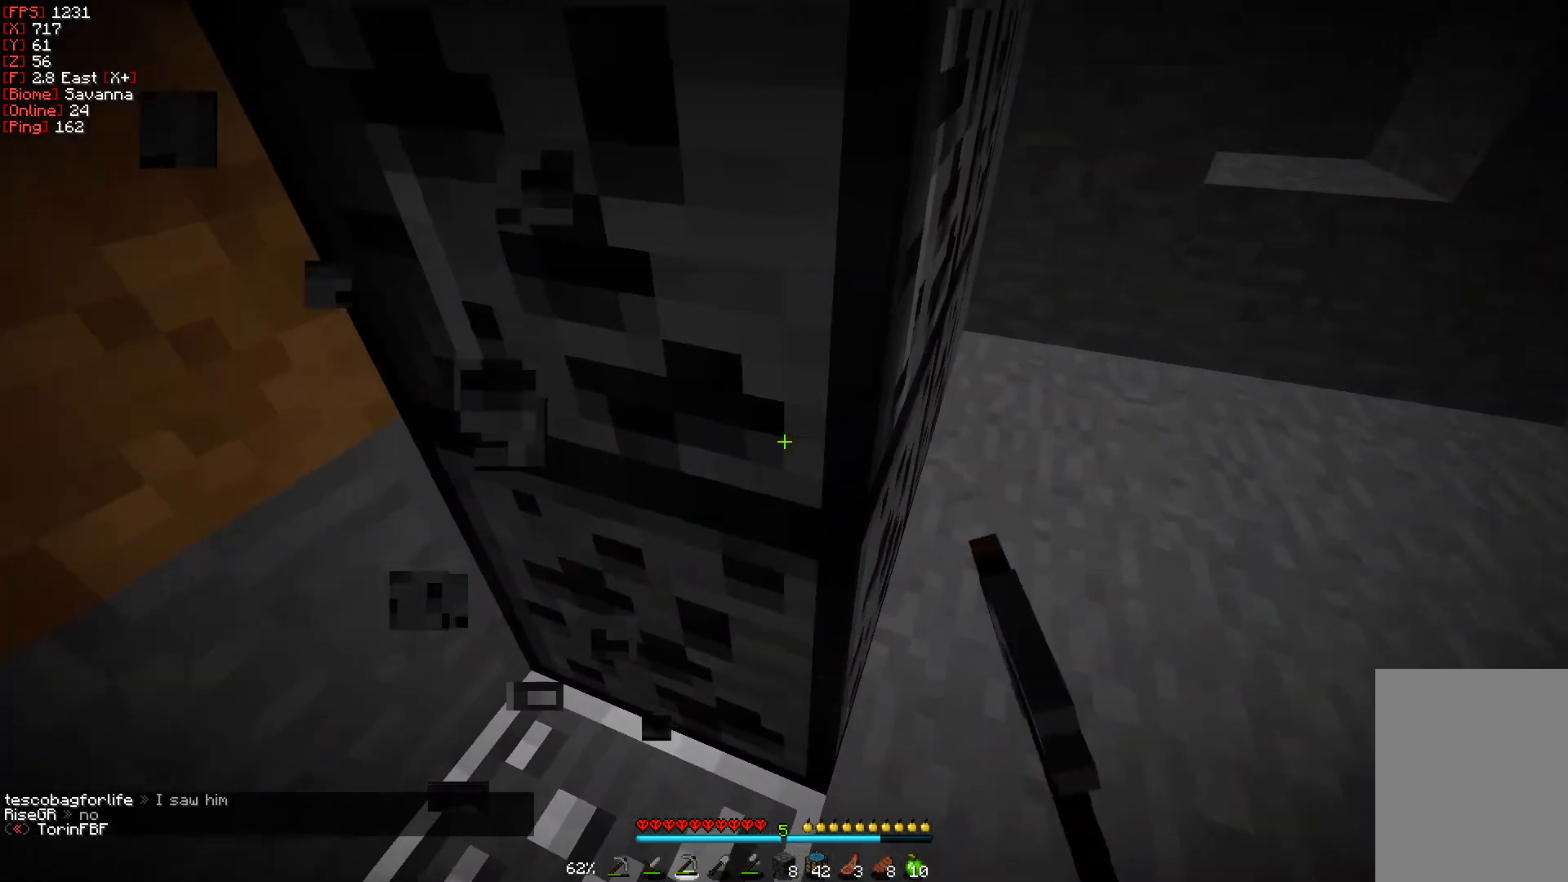
{"keys": [], "mouse": ["left"], "events": []}
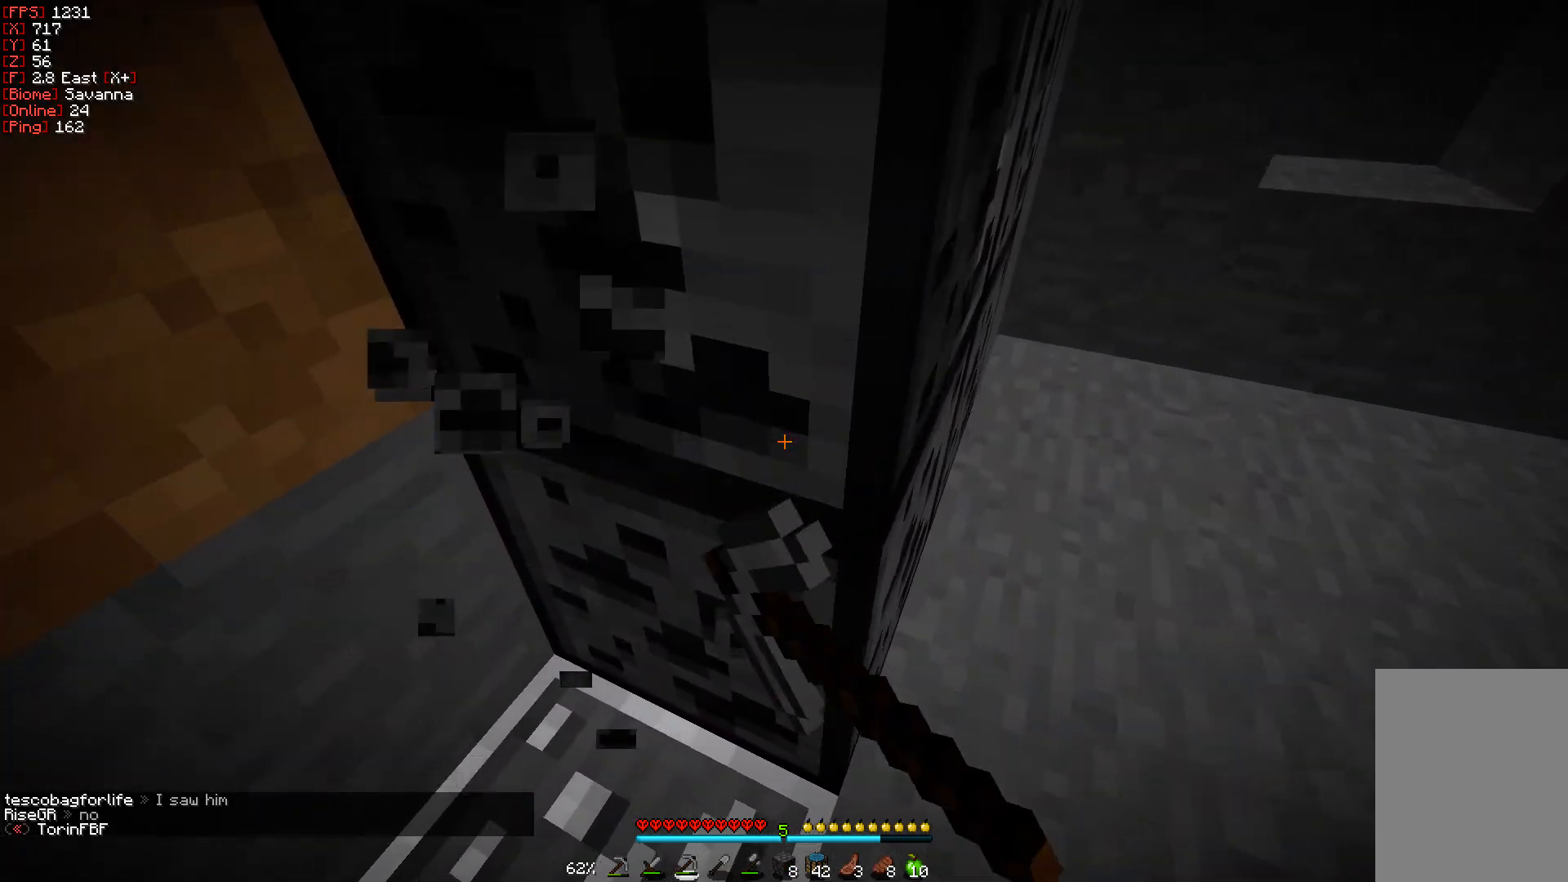
{"keys": [], "mouse": ["left"], "events": []}
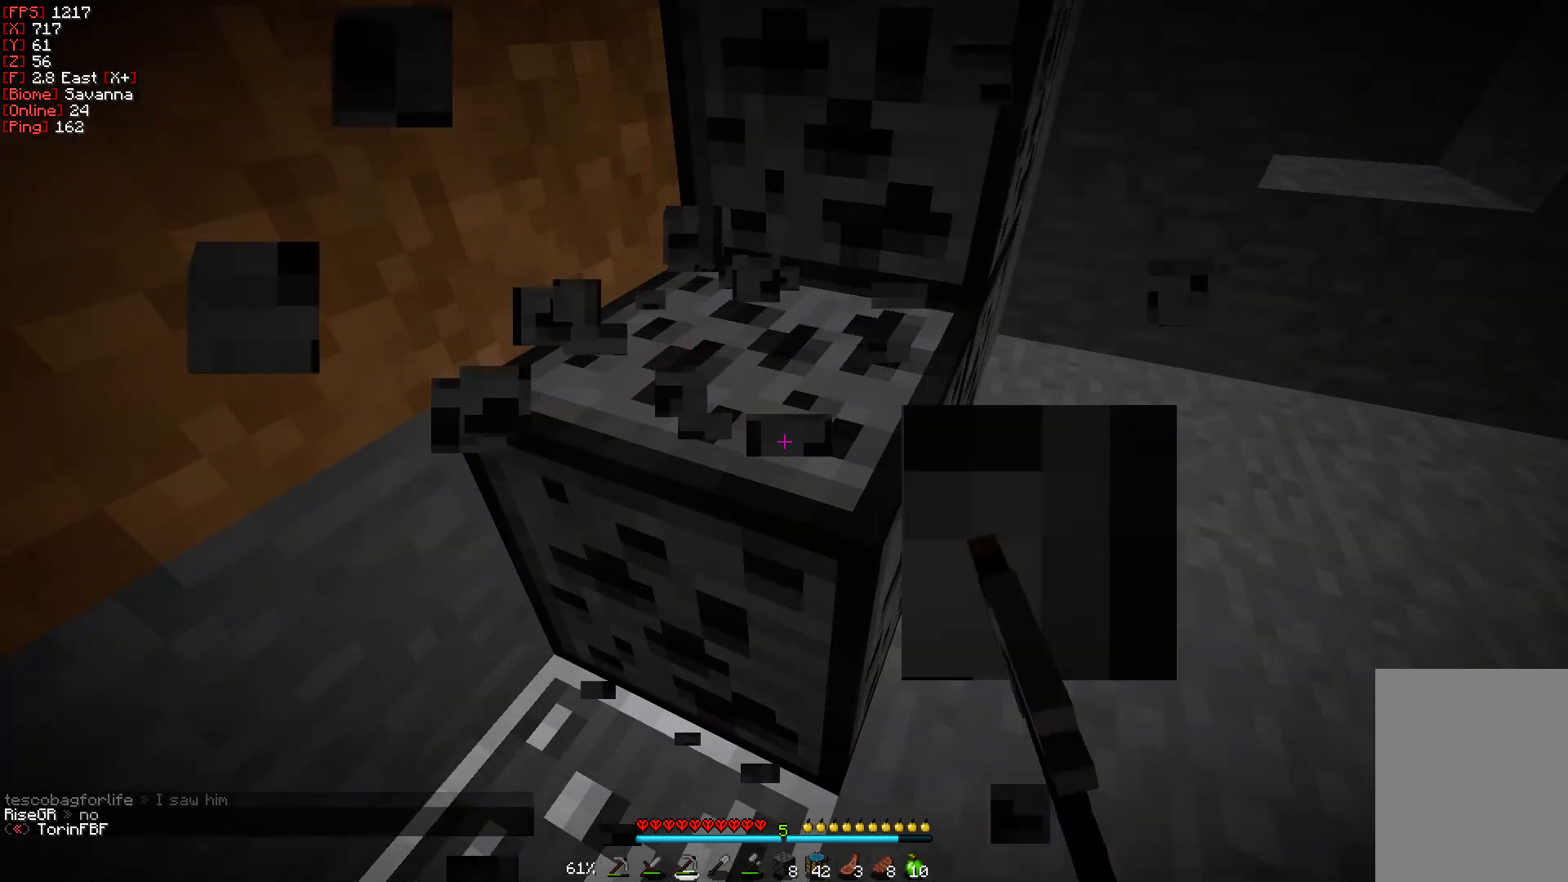
{"keys": [], "mouse": ["left"], "events": []}
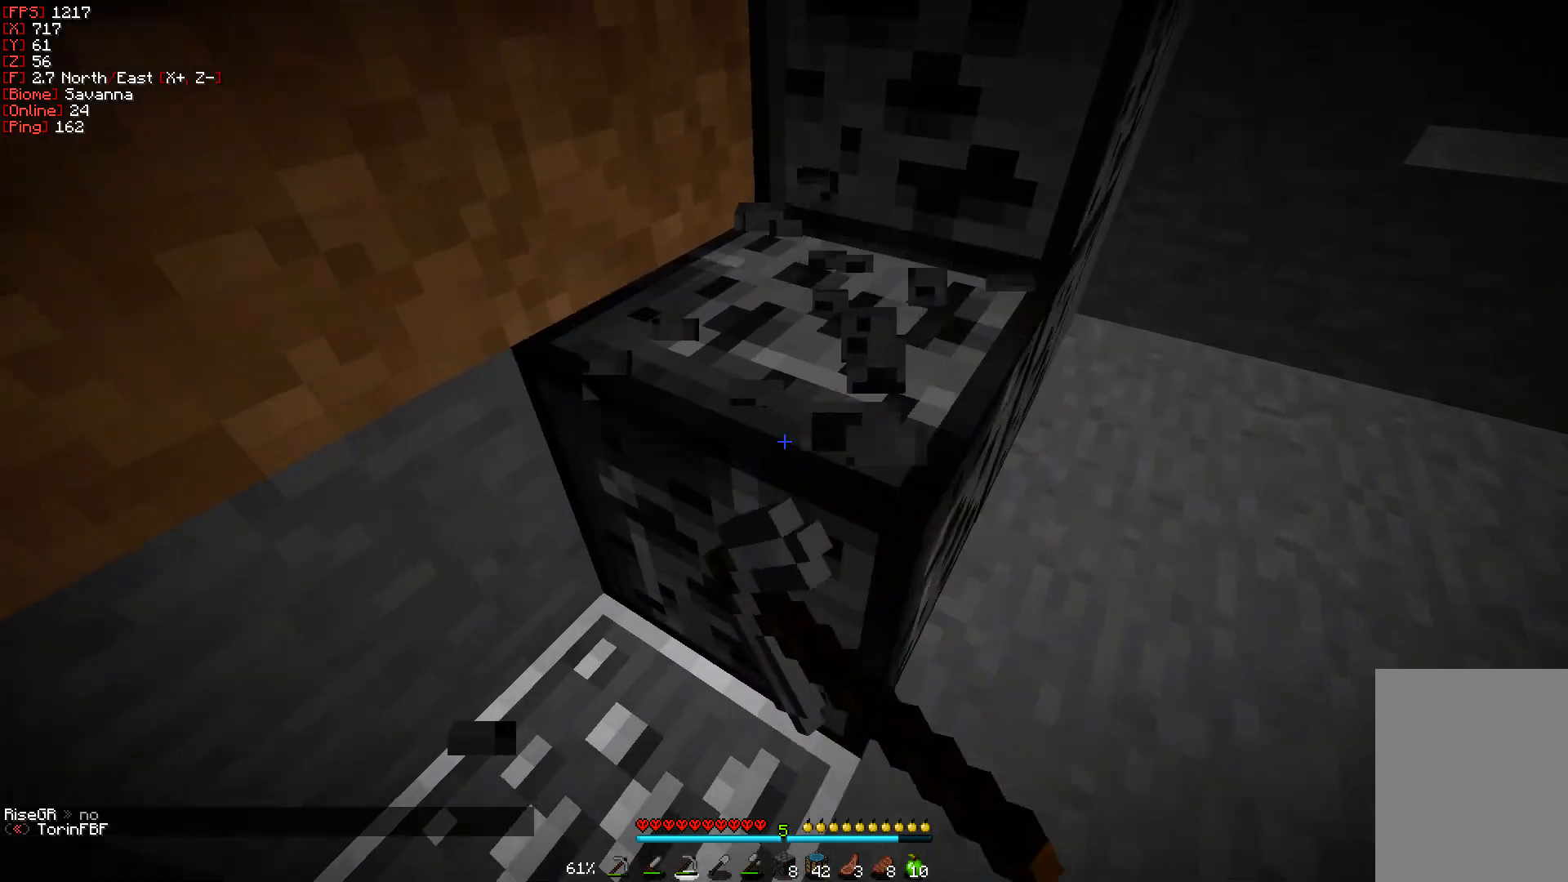
{"keys": [], "mouse": ["left"], "events": []}
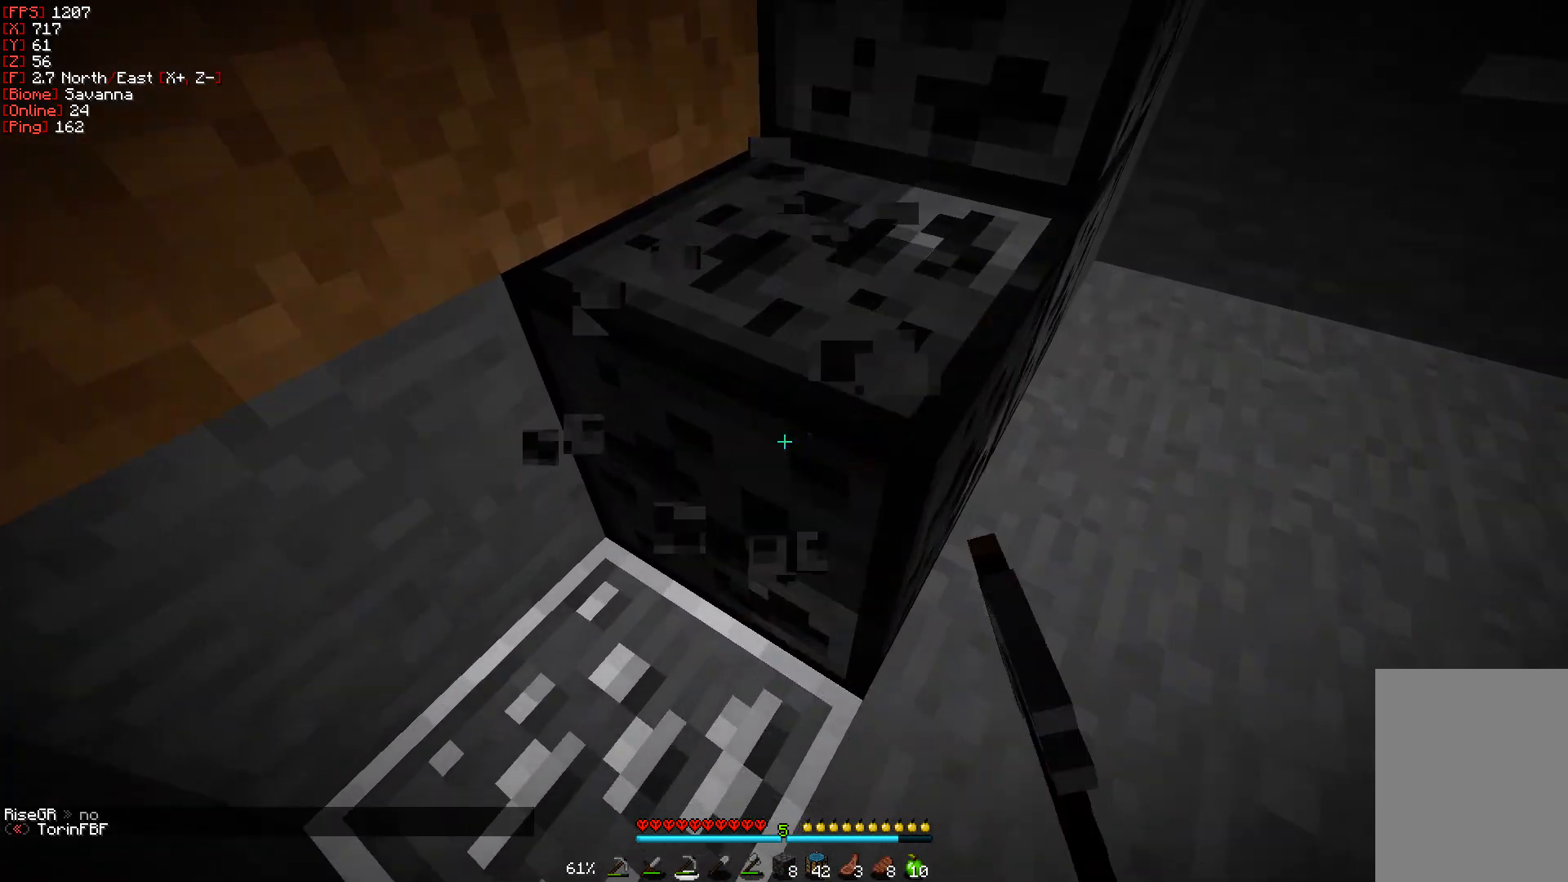
{"keys": [], "mouse": ["left"], "events": [[83, "w", "down"], [267, "d", "down"], [500, "d", "up"], [500, "w", "up"]]}